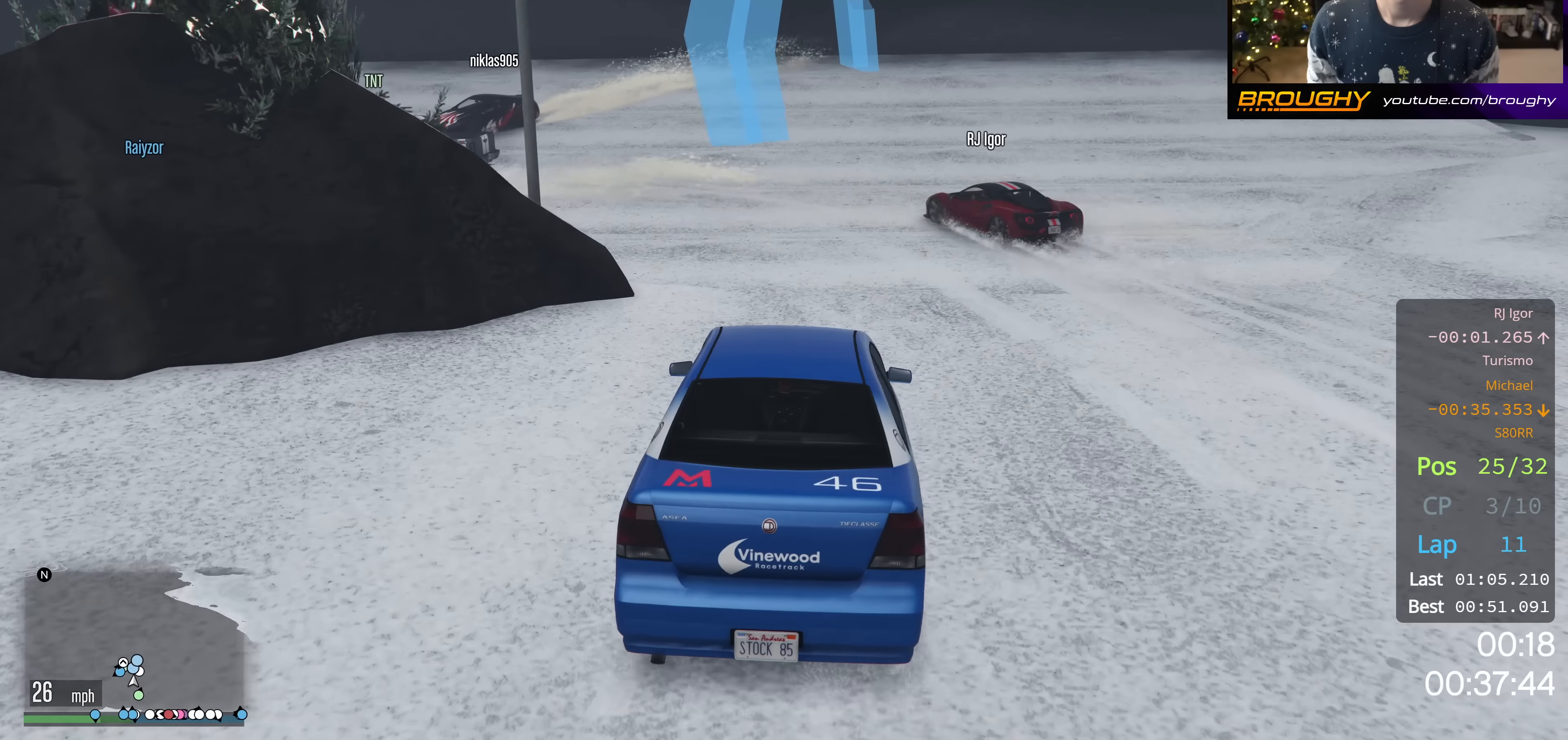
Gameplay with a controller (Xbox layout); each line is a JSON object with the inputs held at the frame after it. "events" lists button and stick changes between this image and that frame as [ms after this image, input, new state], when the widget could be followed in between.
{"buttons": [], "left_stick": "up-left", "right_stick": "down-left", "events": [[16, "left_stick", "center"], [117, "left_stick", "up-left"]]}
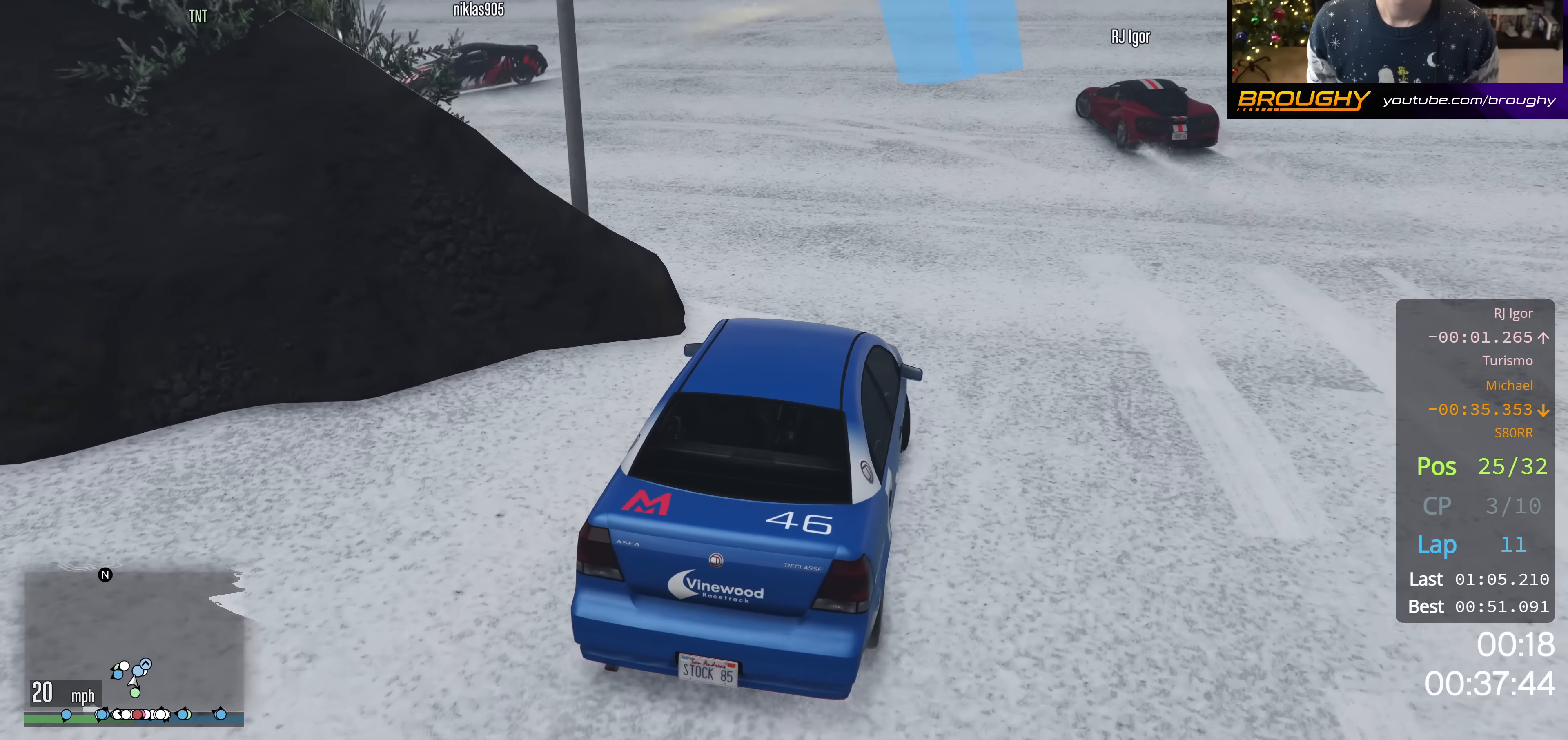
{"buttons": [], "left_stick": "up-left", "right_stick": "down-left", "events": []}
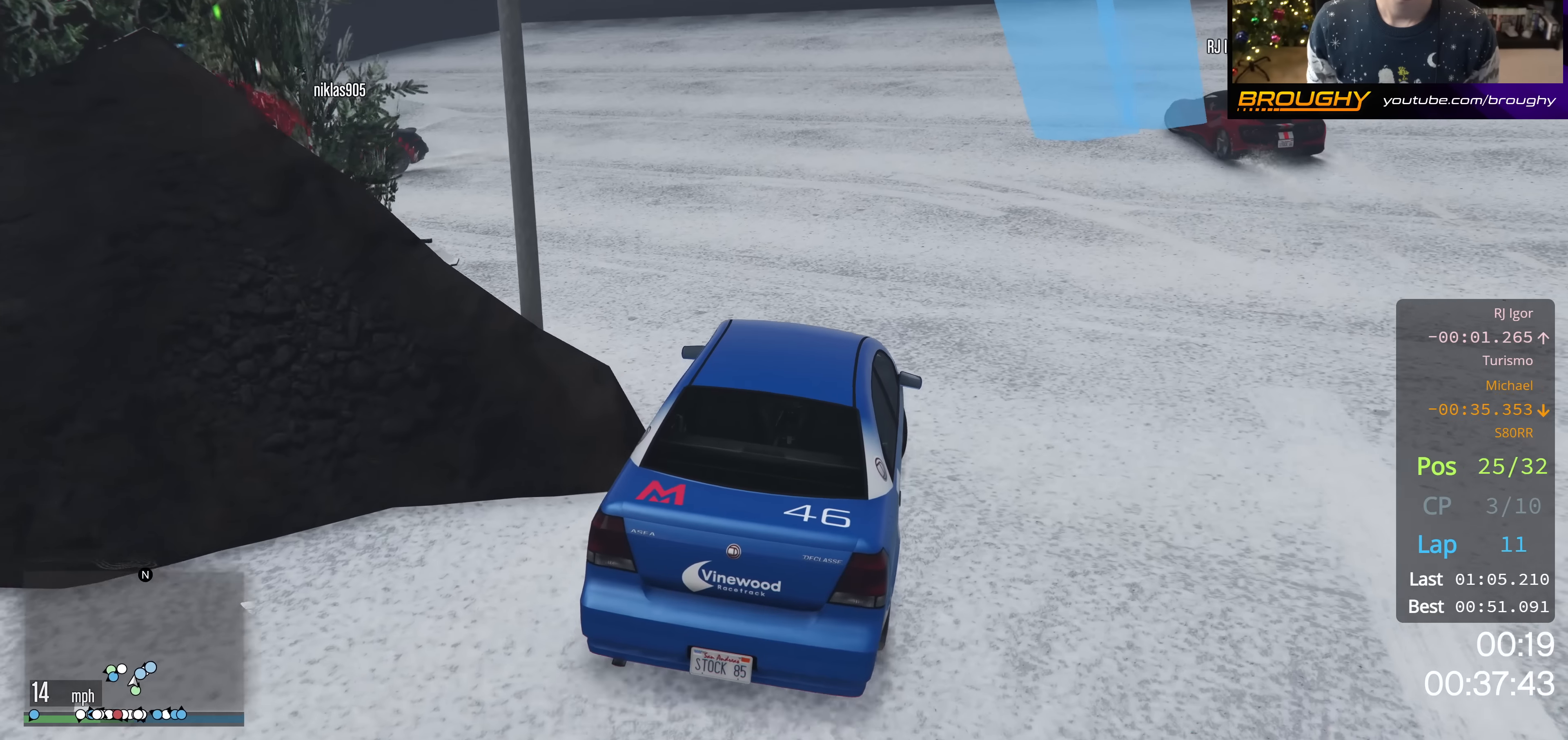
{"buttons": ["R2"], "left_stick": "up-left", "right_stick": "left", "events": [[50, "right_stick", "left"], [150, "R2", "down"]]}
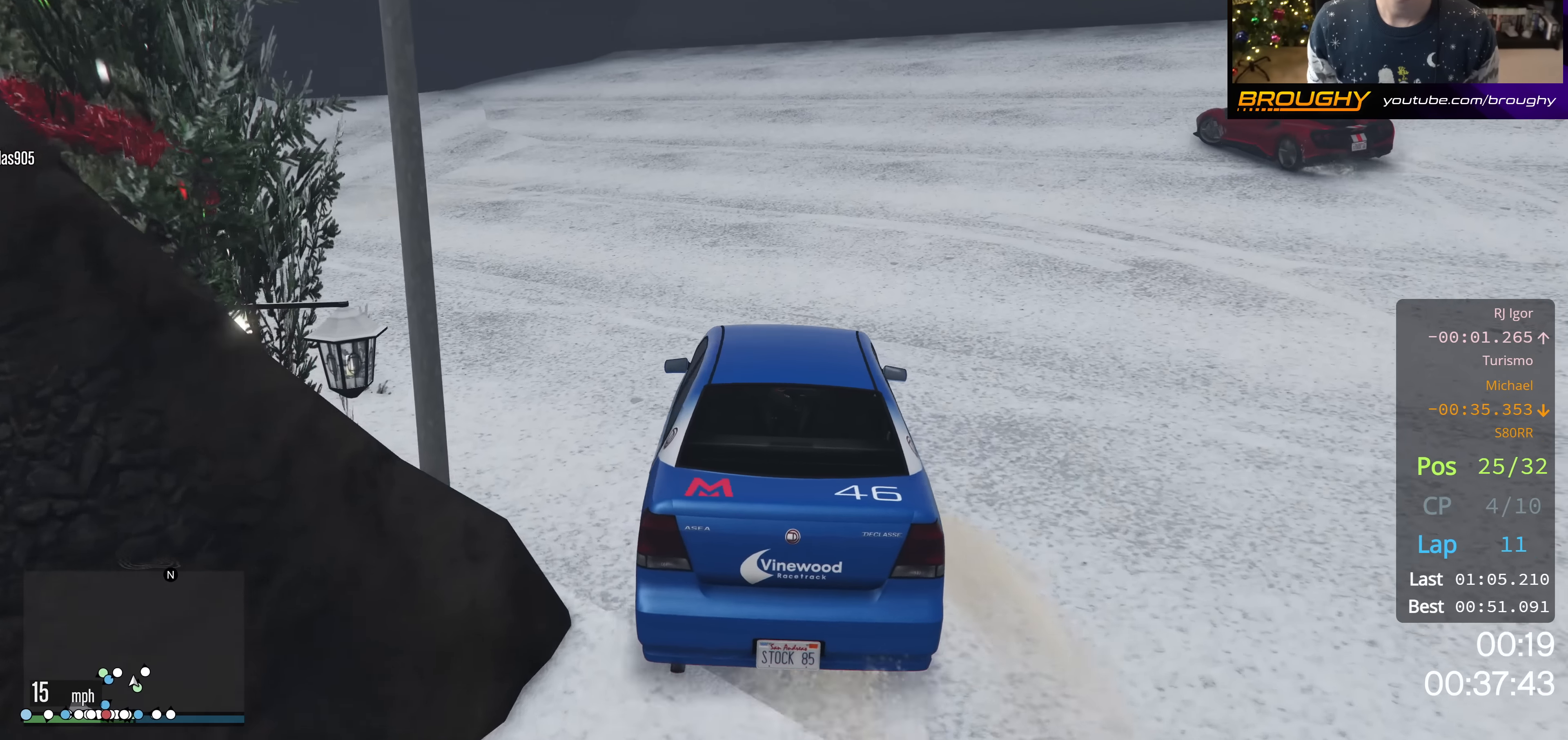
{"buttons": ["R2"], "left_stick": "up-left", "right_stick": "left", "events": [[217, "R2", "up"], [484, "R2", "down"]]}
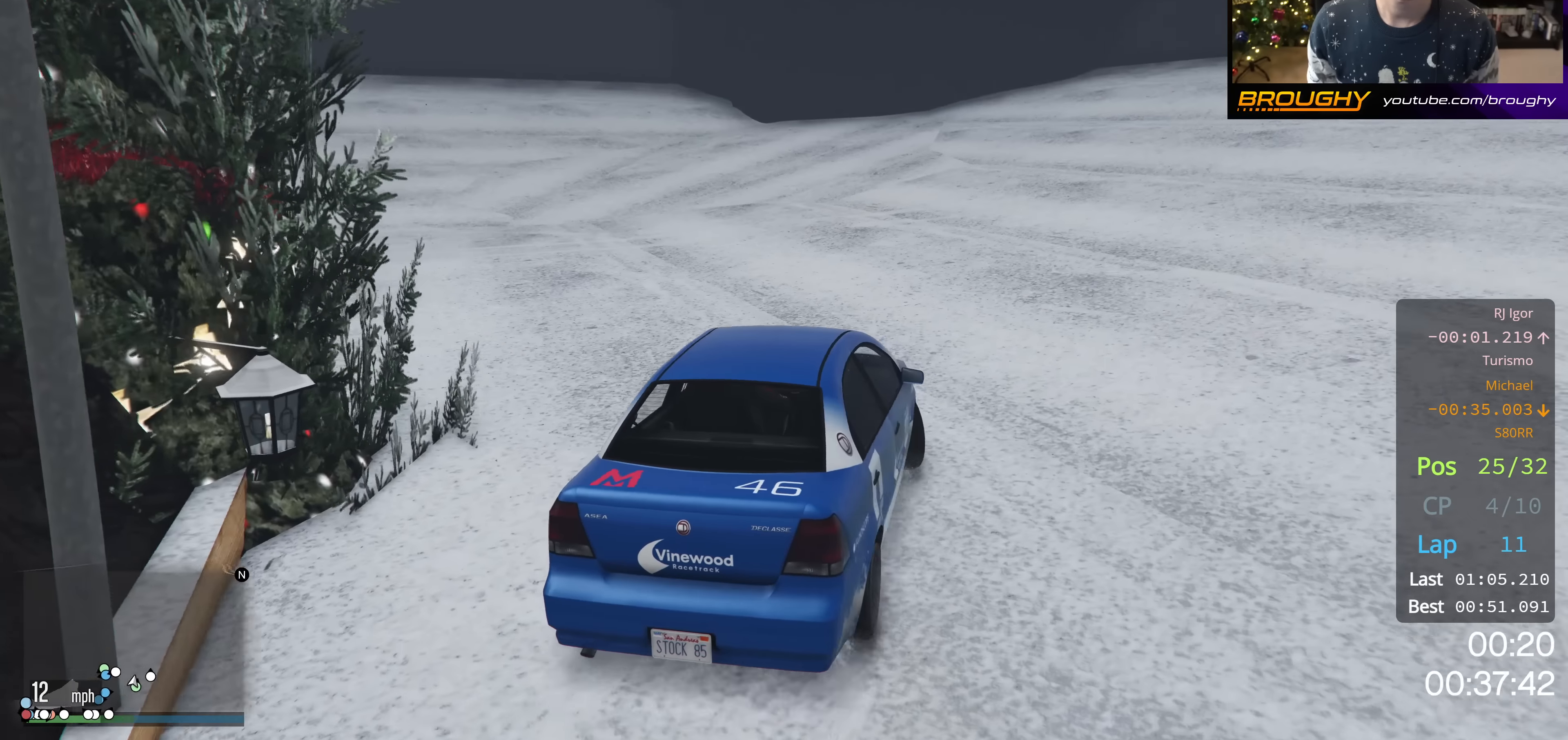
{"buttons": ["R2"], "left_stick": "up-left", "right_stick": "left", "events": []}
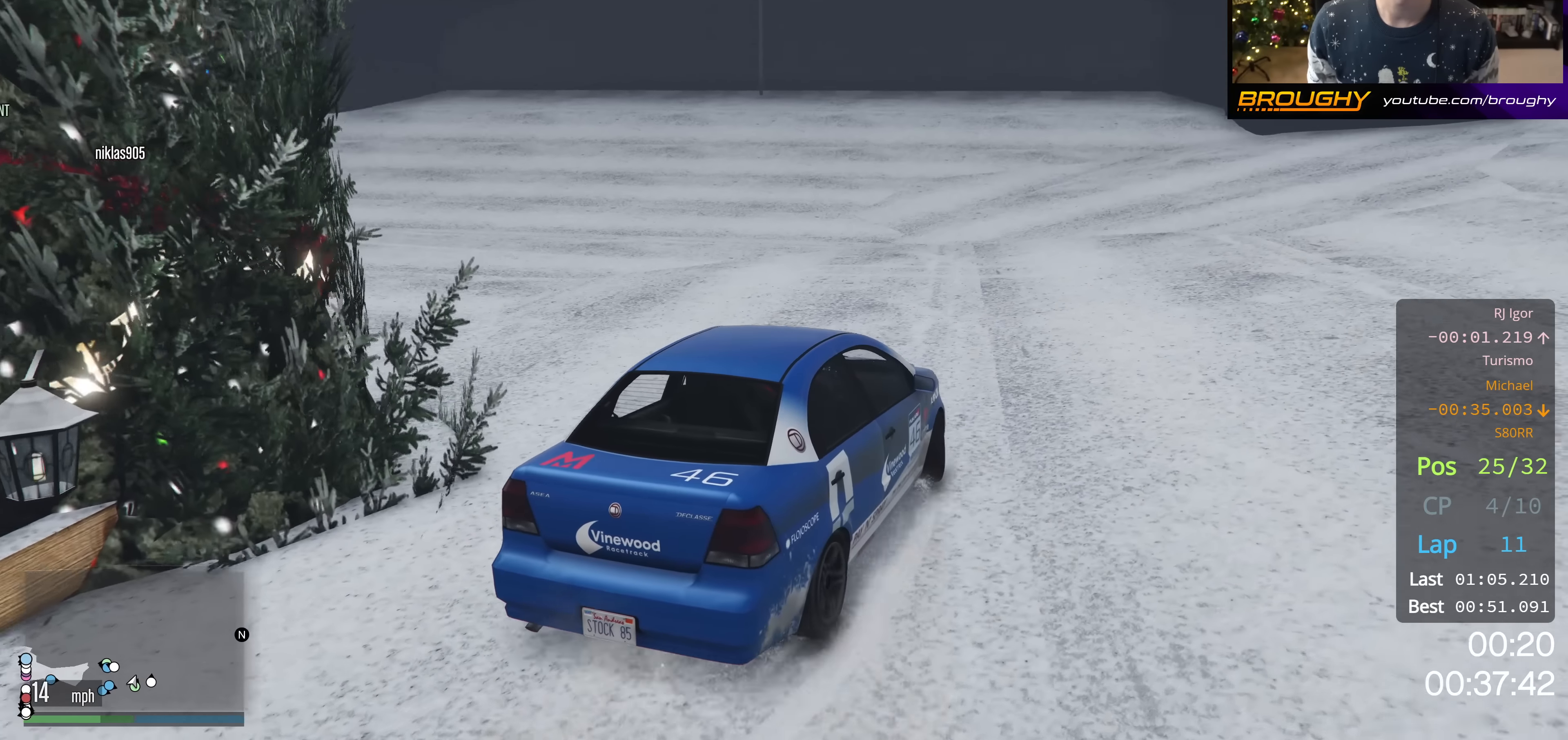
{"buttons": ["R2"], "left_stick": "up-left", "right_stick": "left", "events": [[84, "R2", "up"], [251, "R2", "down"]]}
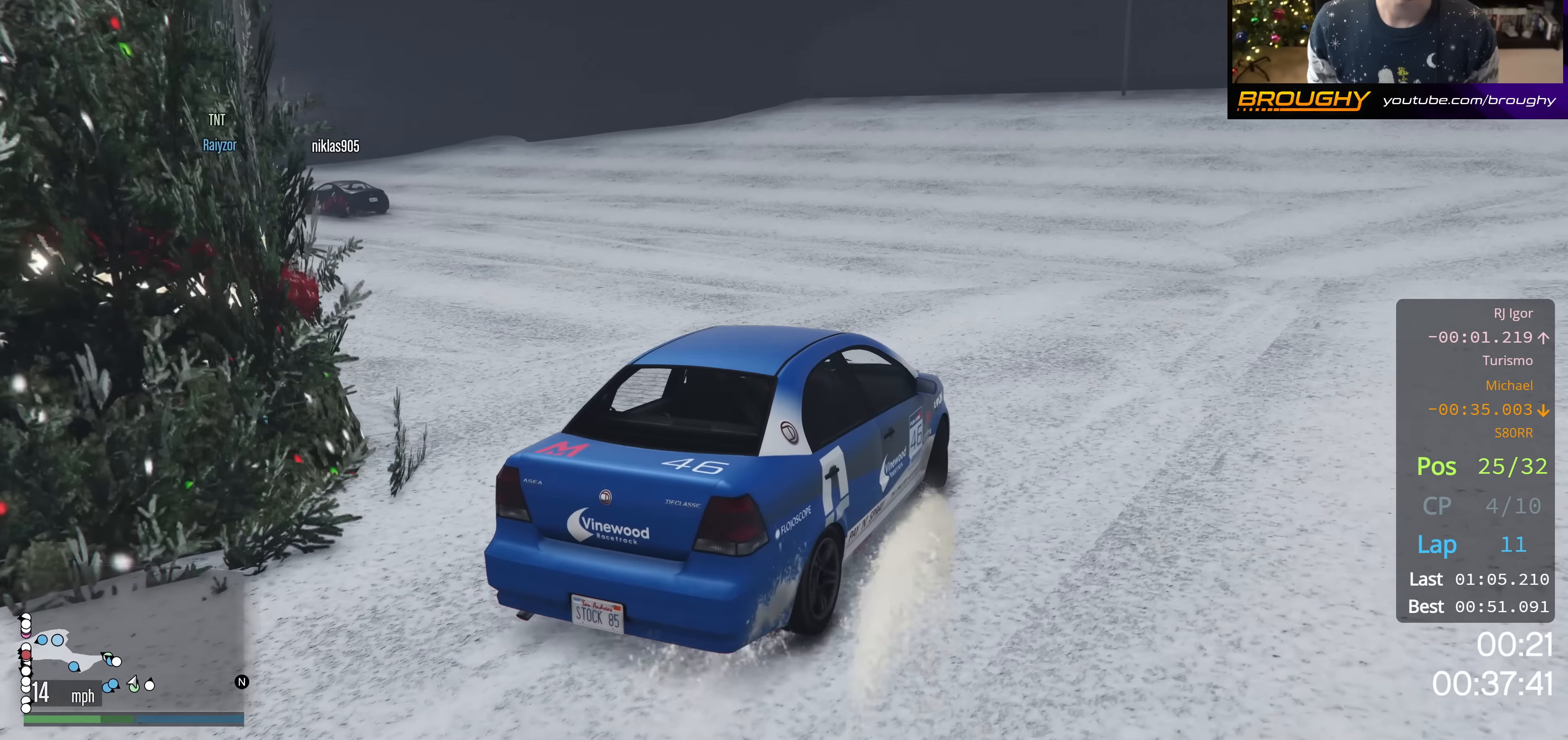
{"buttons": ["R2"], "left_stick": "up-left", "right_stick": "down-left", "events": [[150, "right_stick", "down-left"], [233, "R2", "up"], [317, "R2", "down"]]}
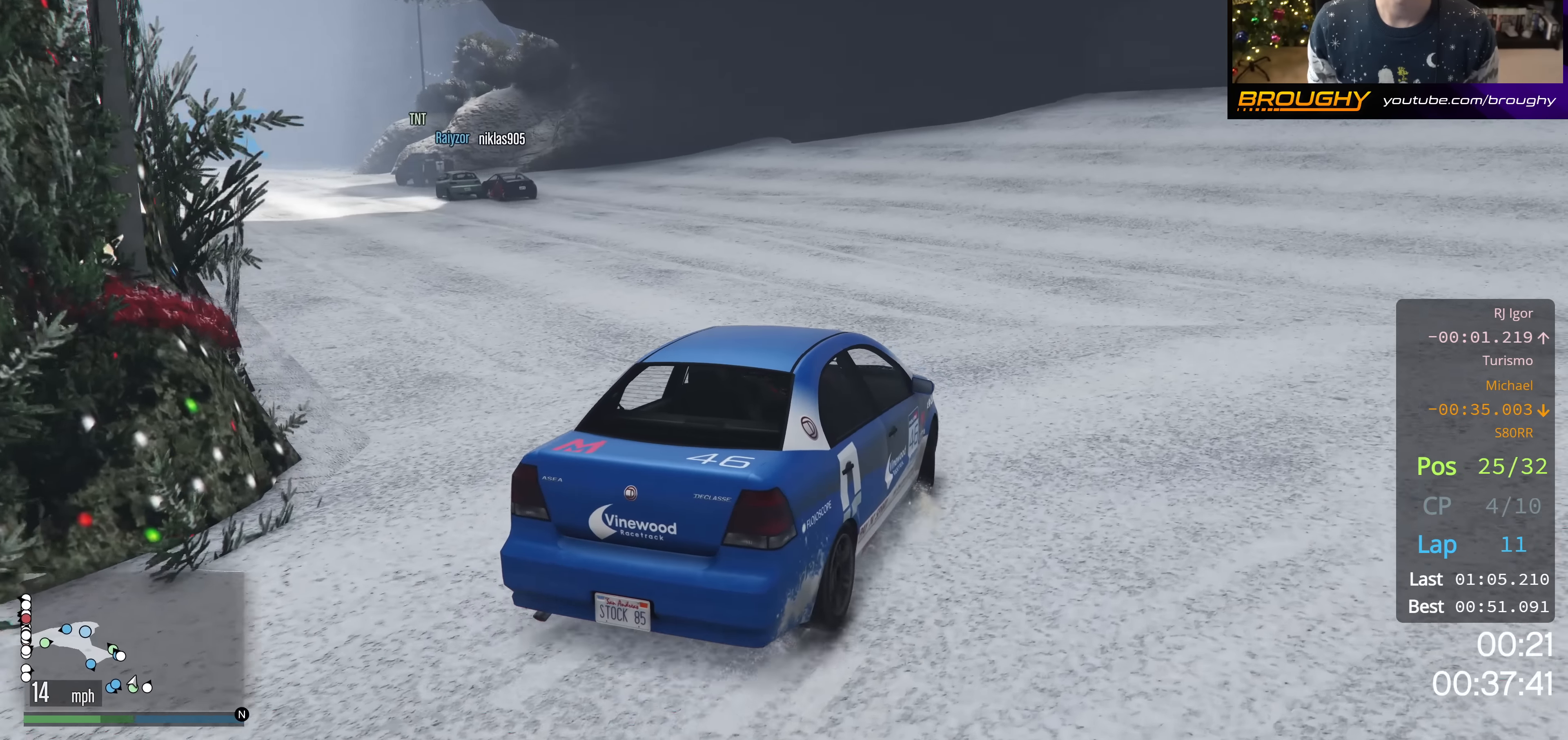
{"buttons": ["R2"], "left_stick": "up-left", "right_stick": "down-left", "events": [[166, "left_stick", "center"], [300, "left_stick", "up-left"]]}
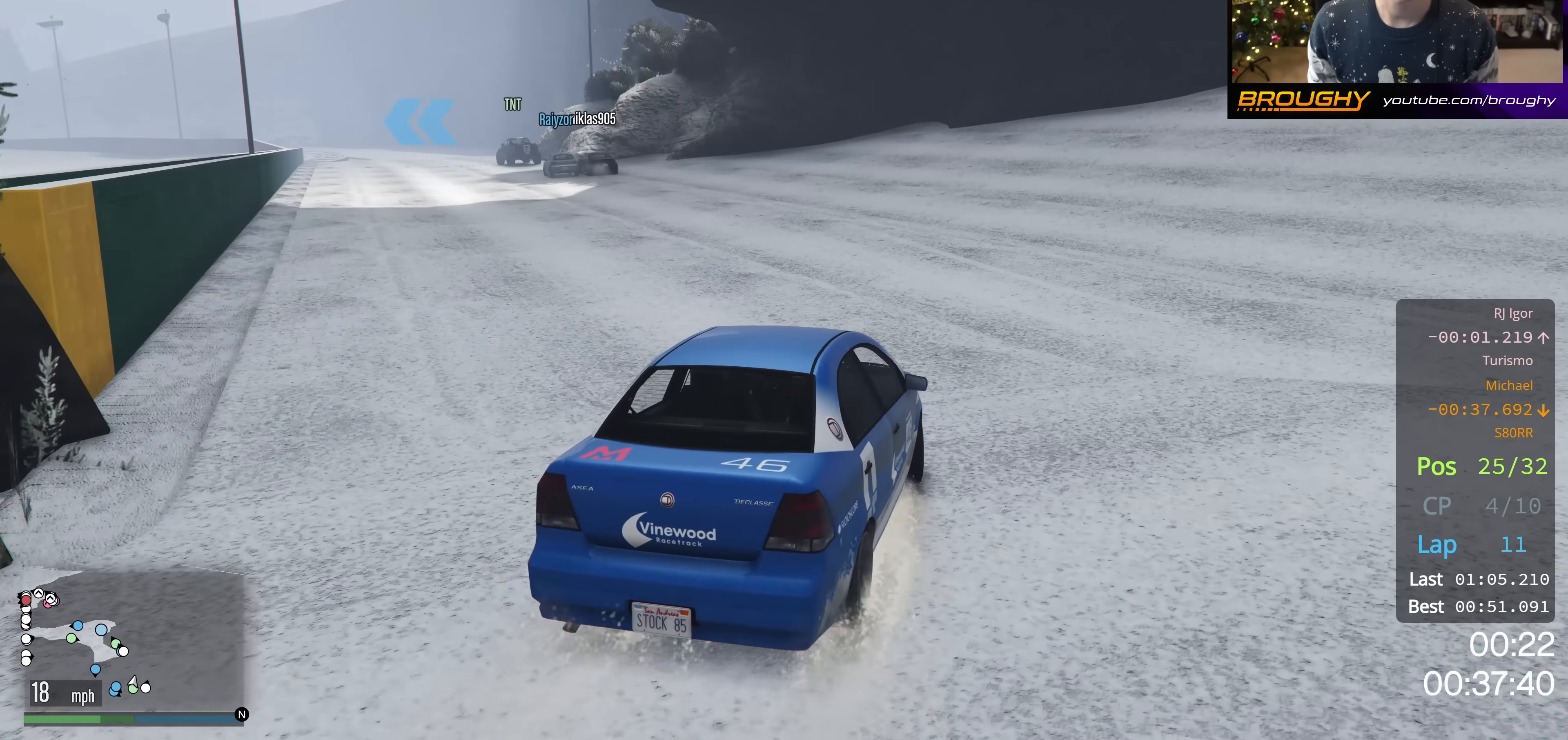
{"buttons": ["R2"], "left_stick": "up-left", "right_stick": "center", "events": [[350, "right_stick", "center"]]}
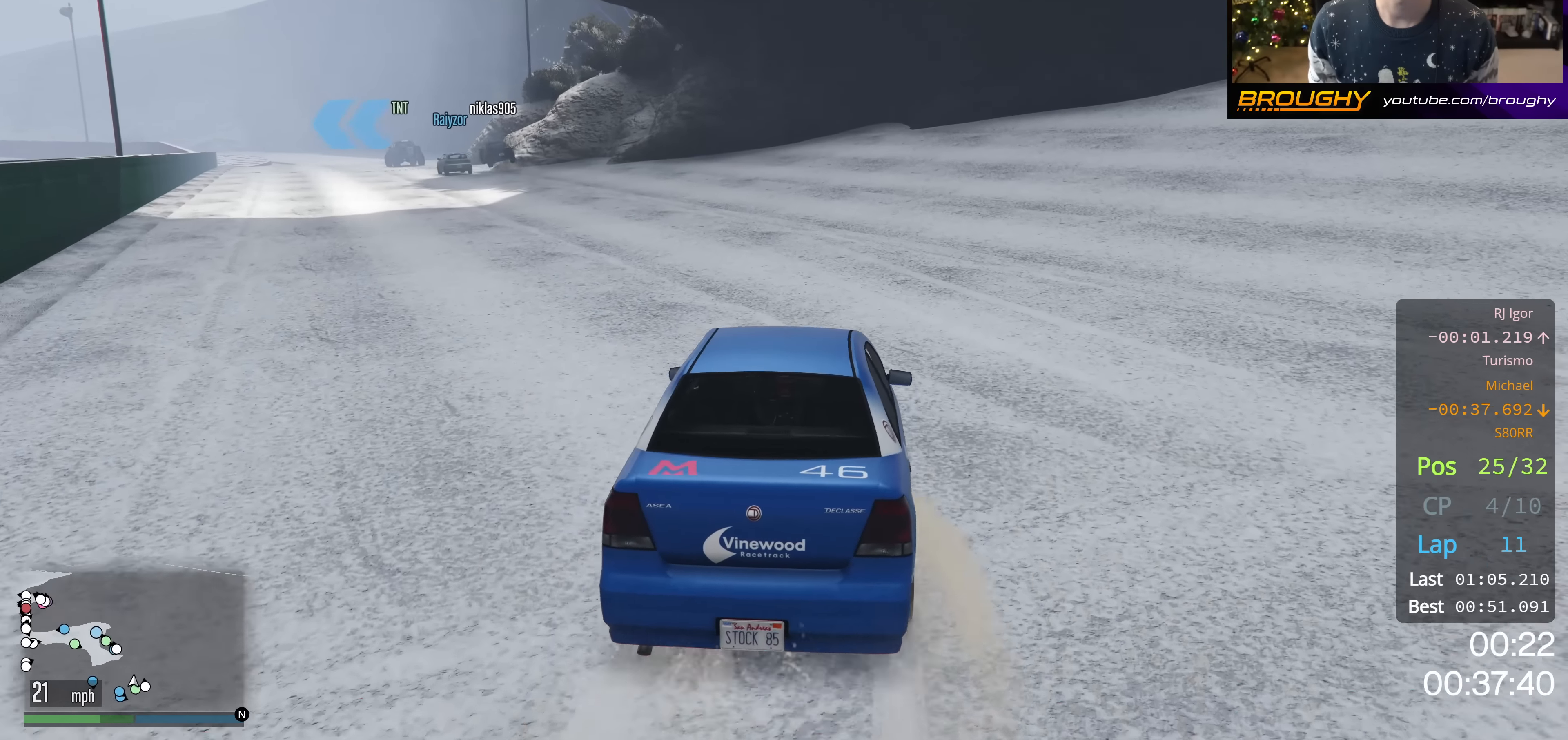
{"buttons": ["R2"], "left_stick": "up-left", "right_stick": "center", "events": []}
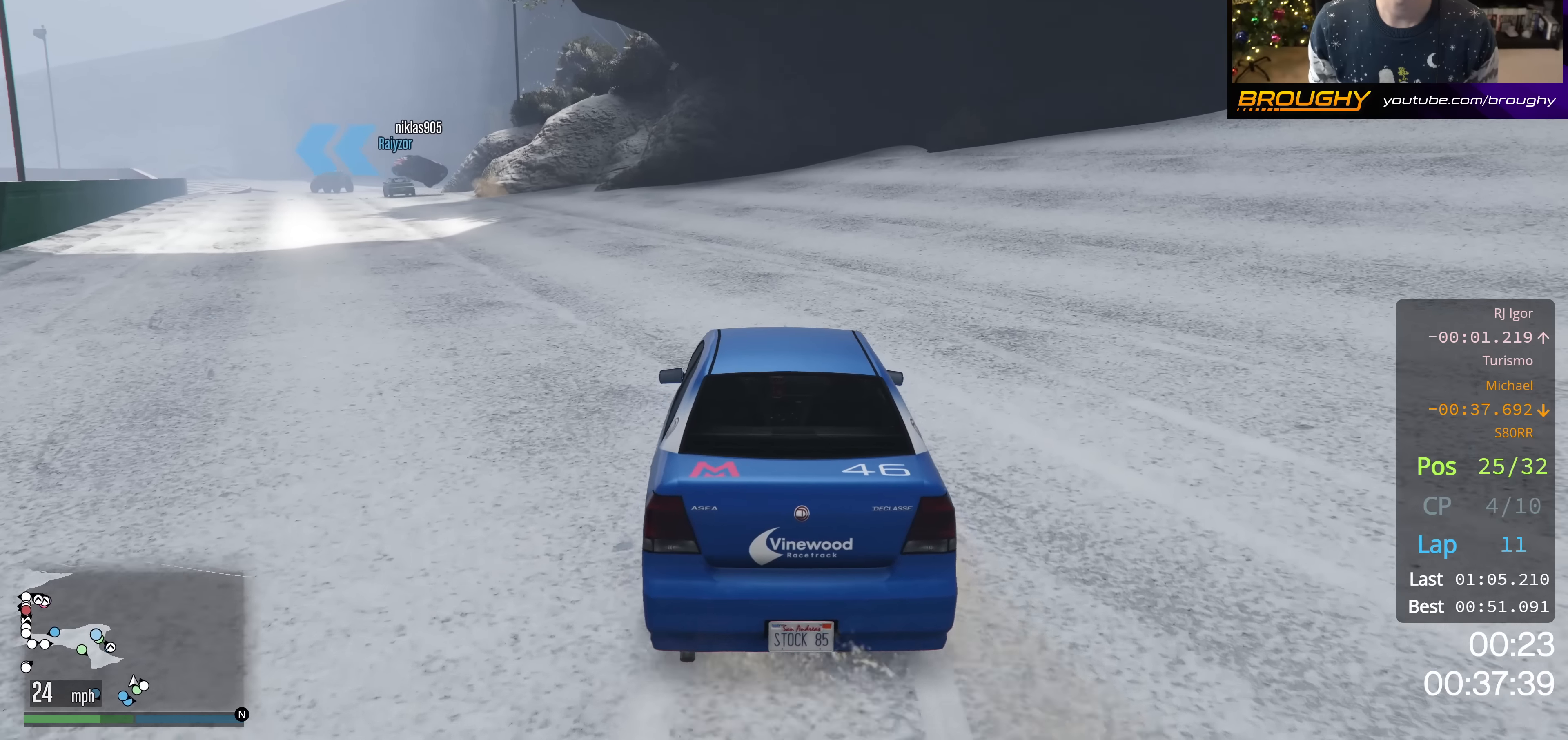
{"buttons": ["R2"], "left_stick": "up-left", "right_stick": "center", "events": []}
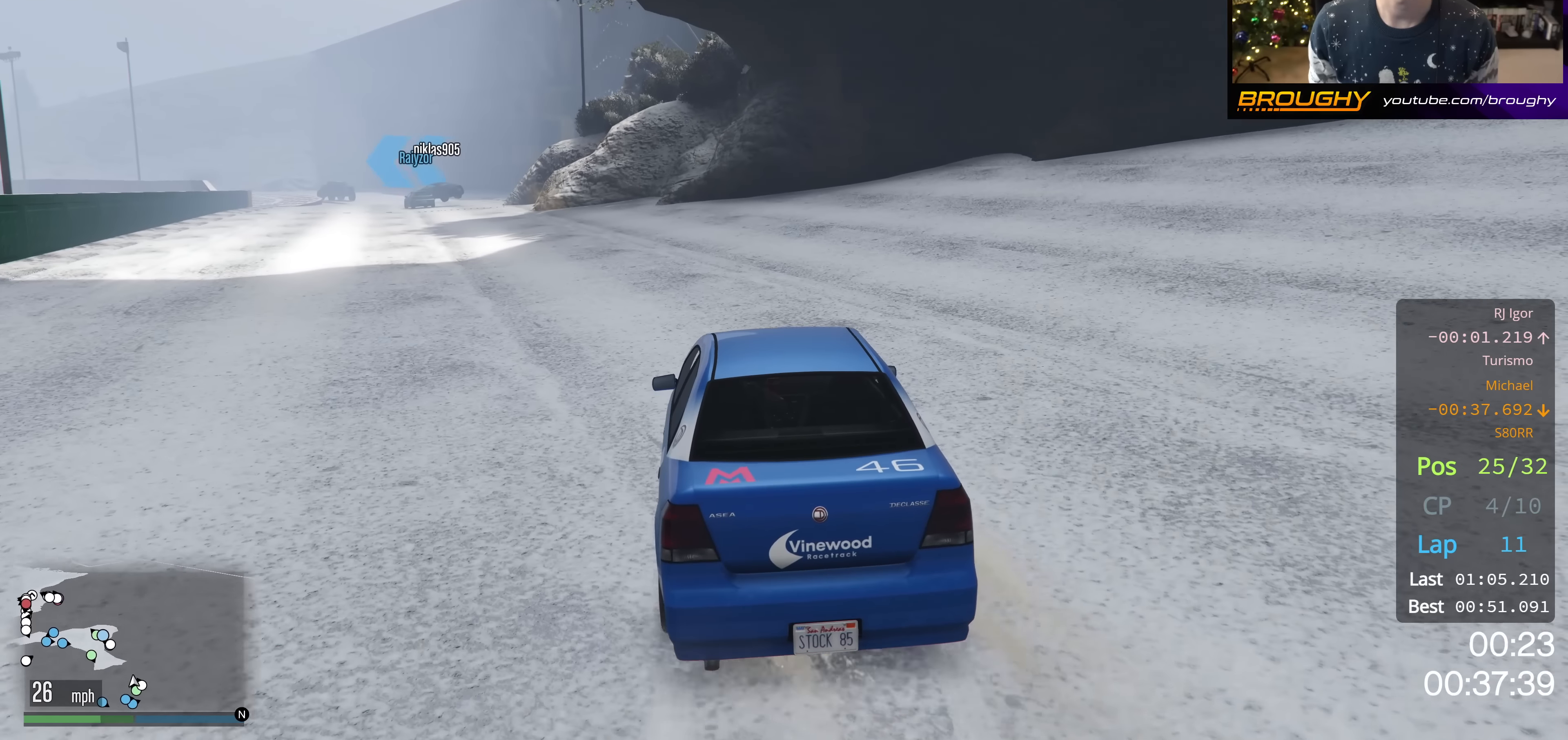
{"buttons": ["R2"], "left_stick": "center", "right_stick": "center", "events": [[67, "left_stick", "center"], [217, "left_stick", "up-left"], [434, "left_stick", "center"]]}
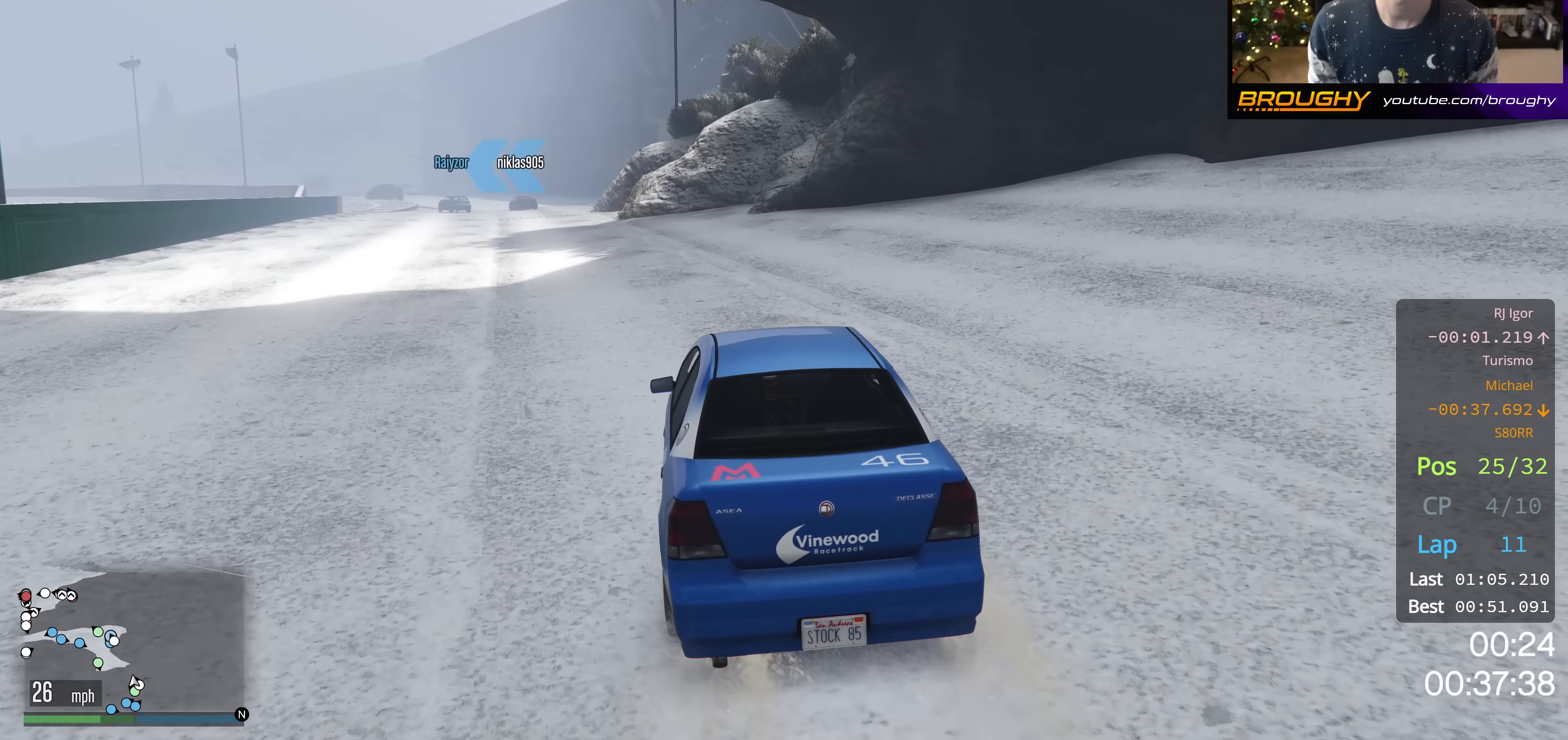
{"buttons": ["R2"], "left_stick": "center", "right_stick": "center", "events": [[83, "left_stick", "up-left"], [317, "left_stick", "center"]]}
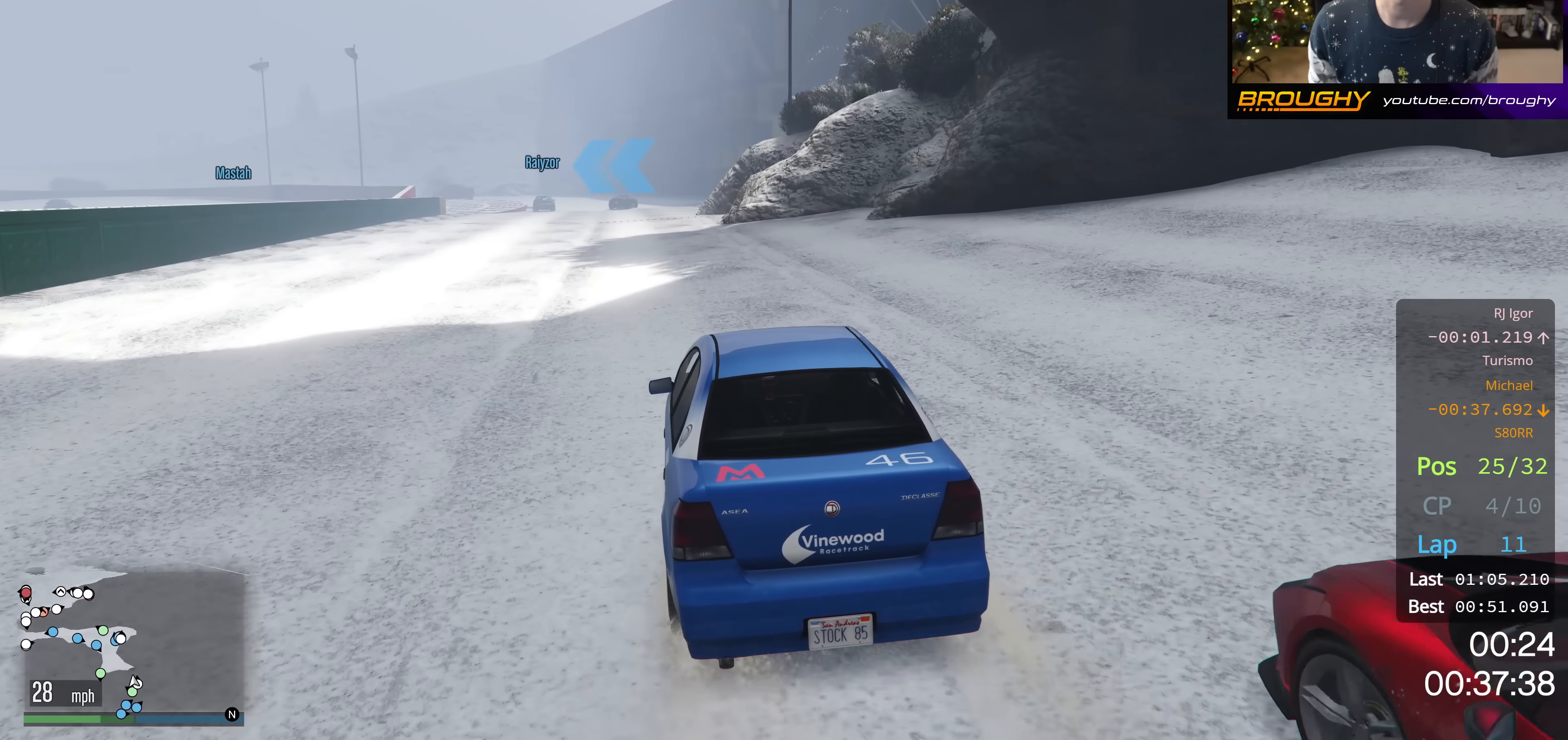
{"buttons": ["R2"], "left_stick": "center", "right_stick": "center", "events": [[217, "left_stick", "up-left"], [401, "left_stick", "center"]]}
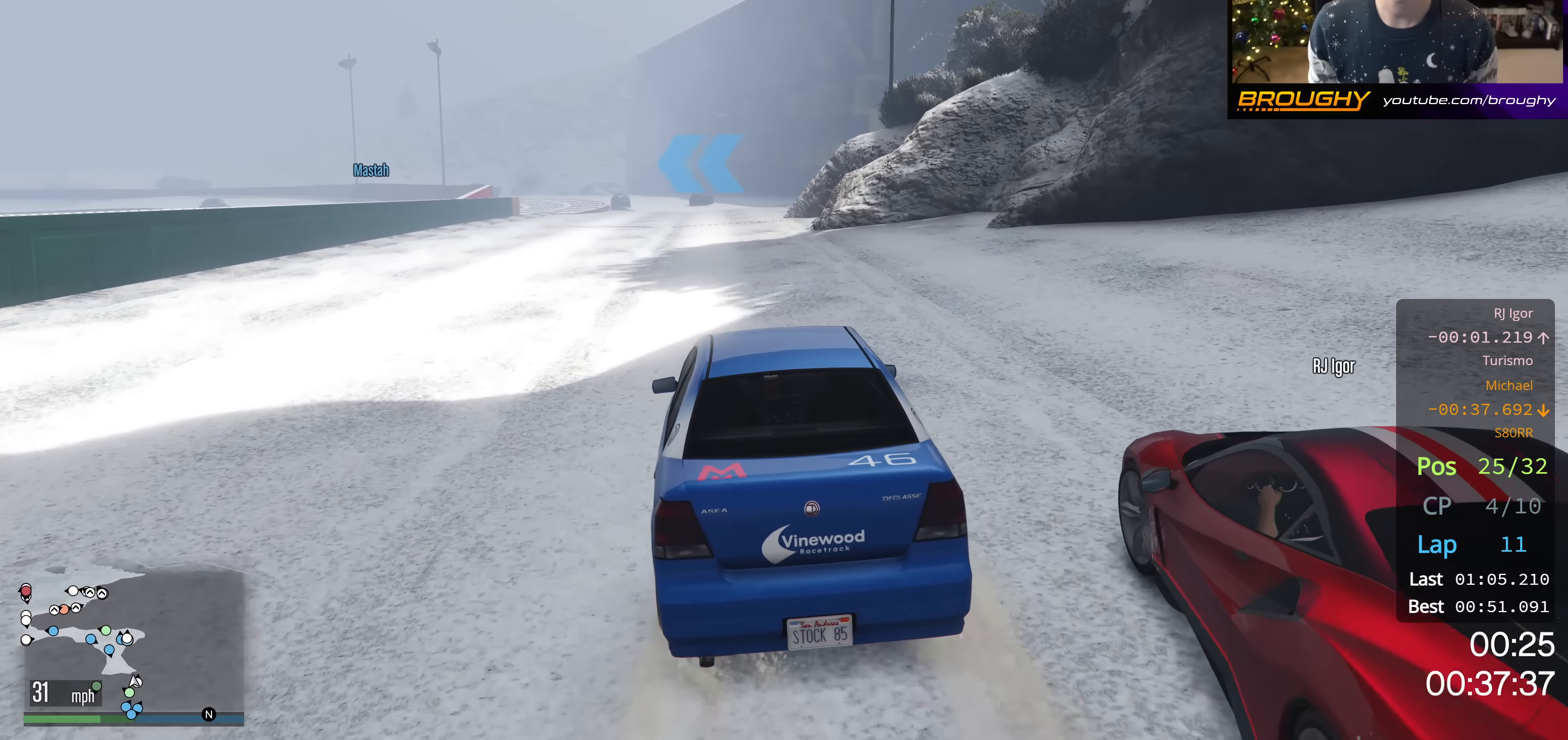
{"buttons": ["R2"], "left_stick": "center", "right_stick": "center", "events": []}
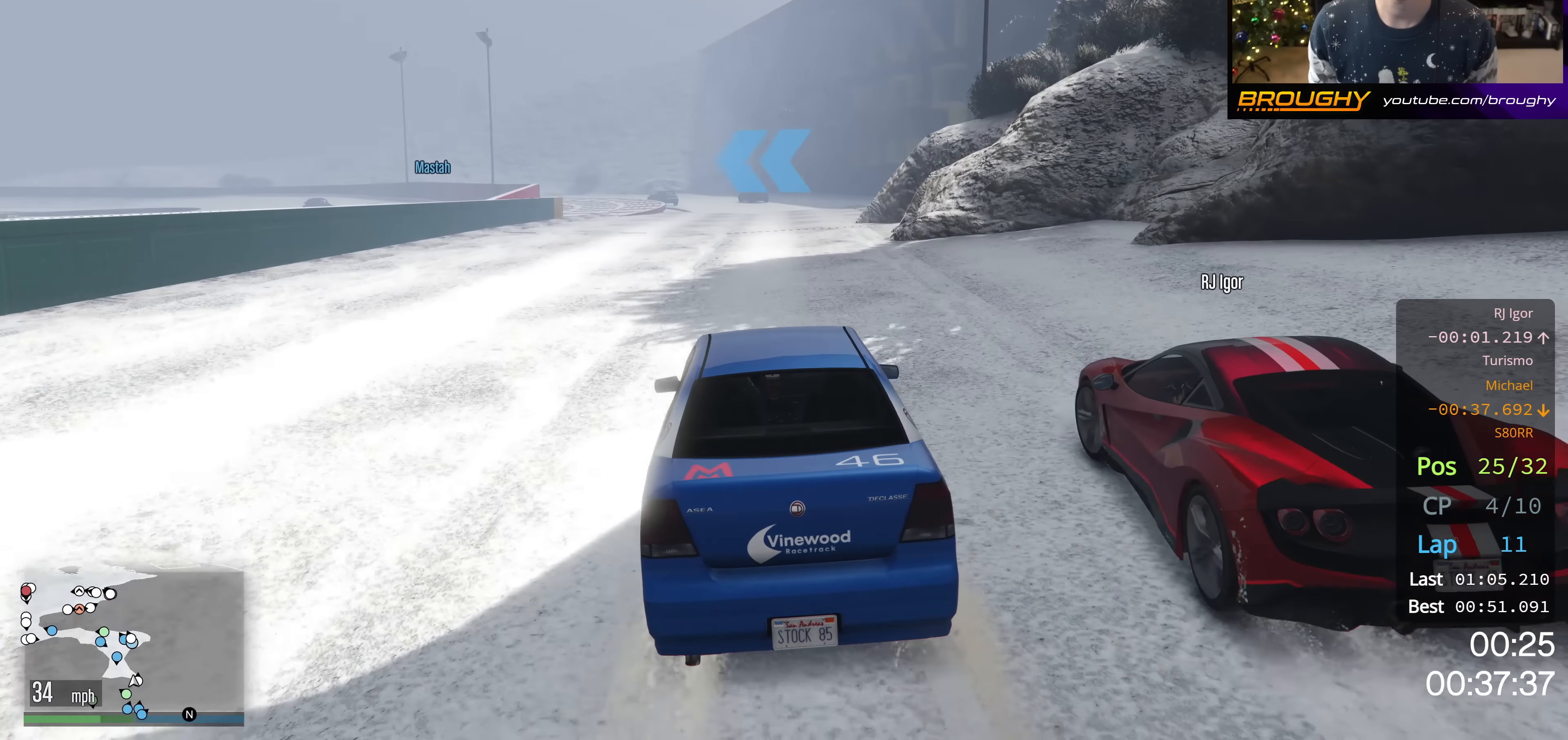
{"buttons": ["R2"], "left_stick": "right", "right_stick": "center", "events": [[384, "left_stick", "right"]]}
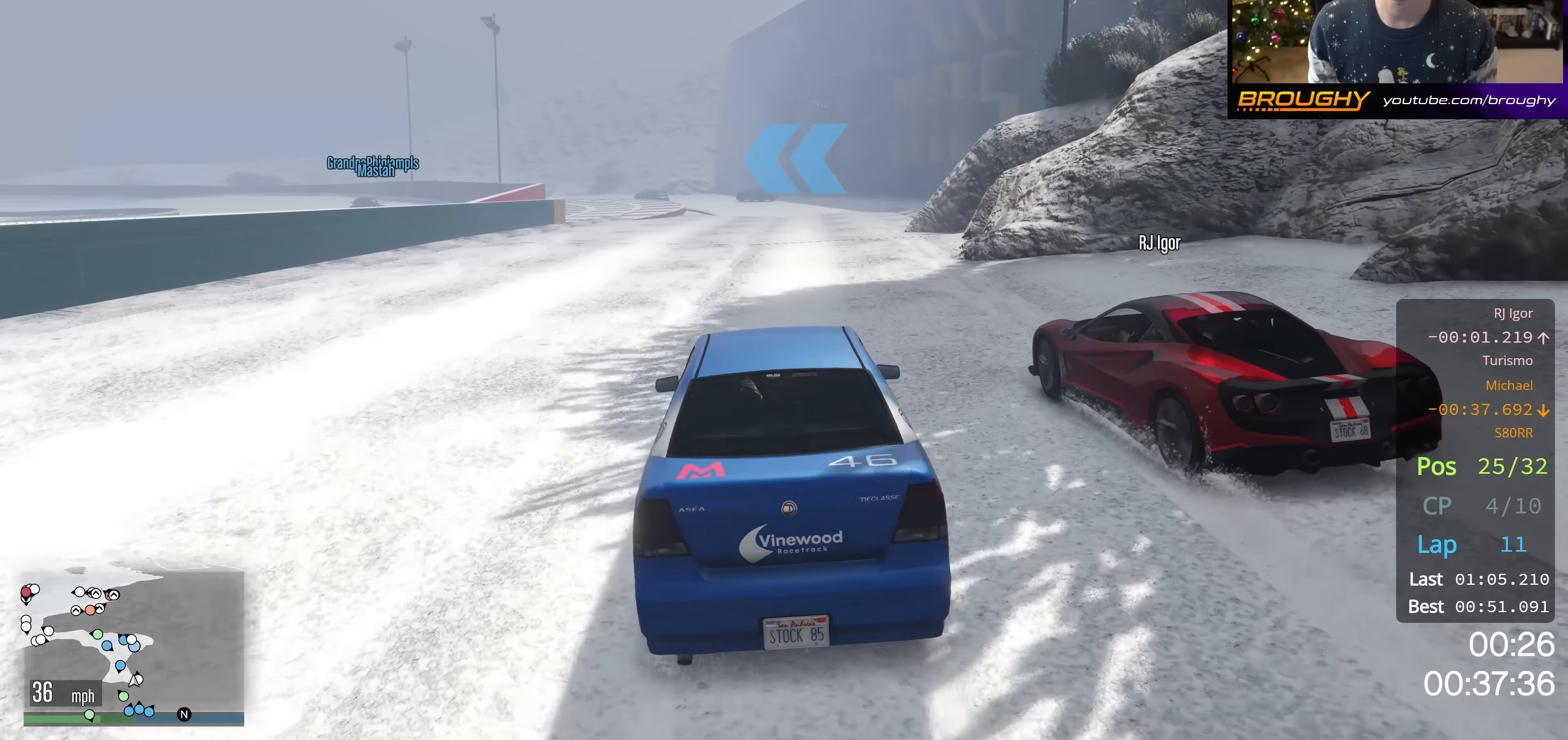
{"buttons": ["R2"], "left_stick": "right", "right_stick": "center", "events": [[83, "left_stick", "center"], [400, "left_stick", "right"]]}
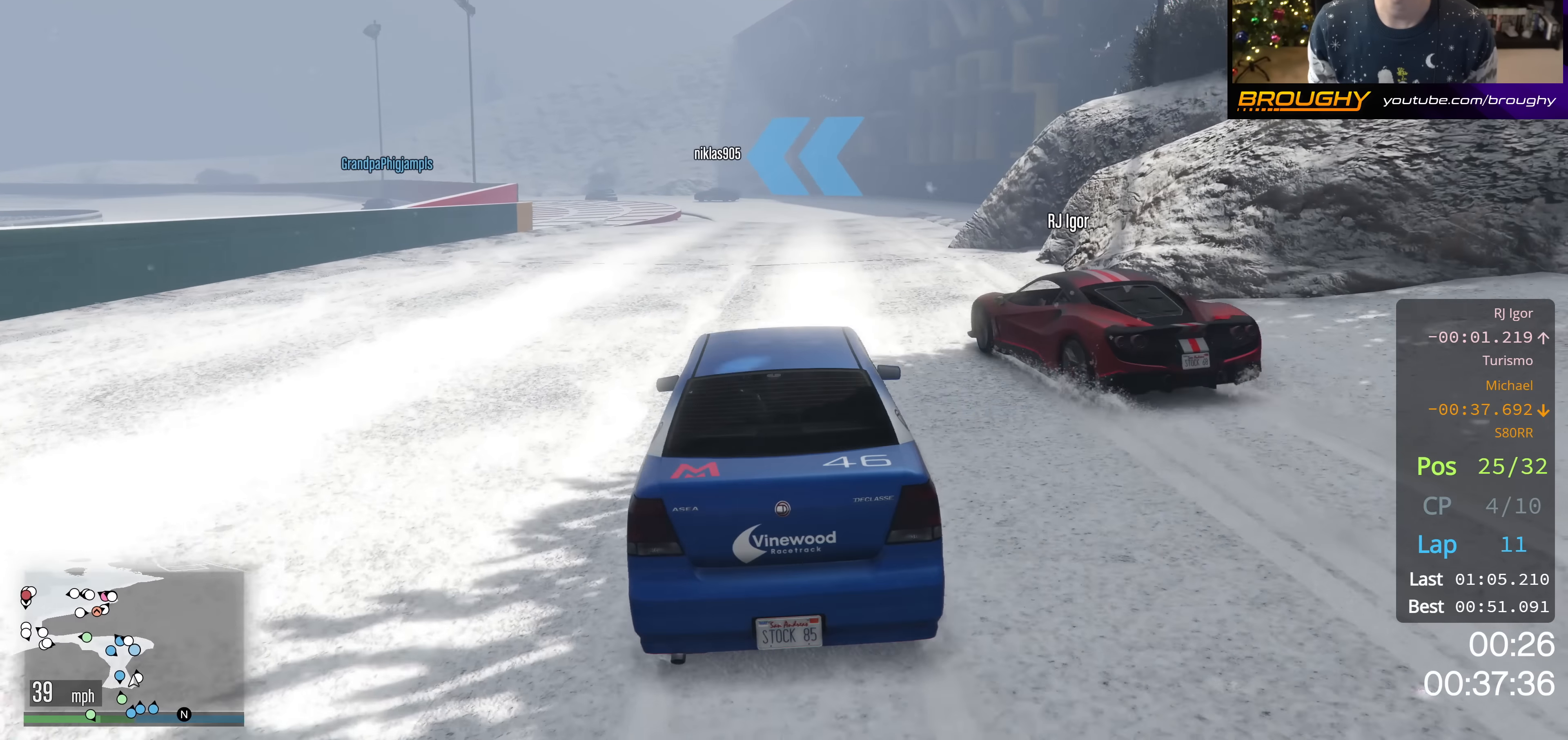
{"buttons": ["R2"], "left_stick": "center", "right_stick": "center", "events": [[251, "left_stick", "center"]]}
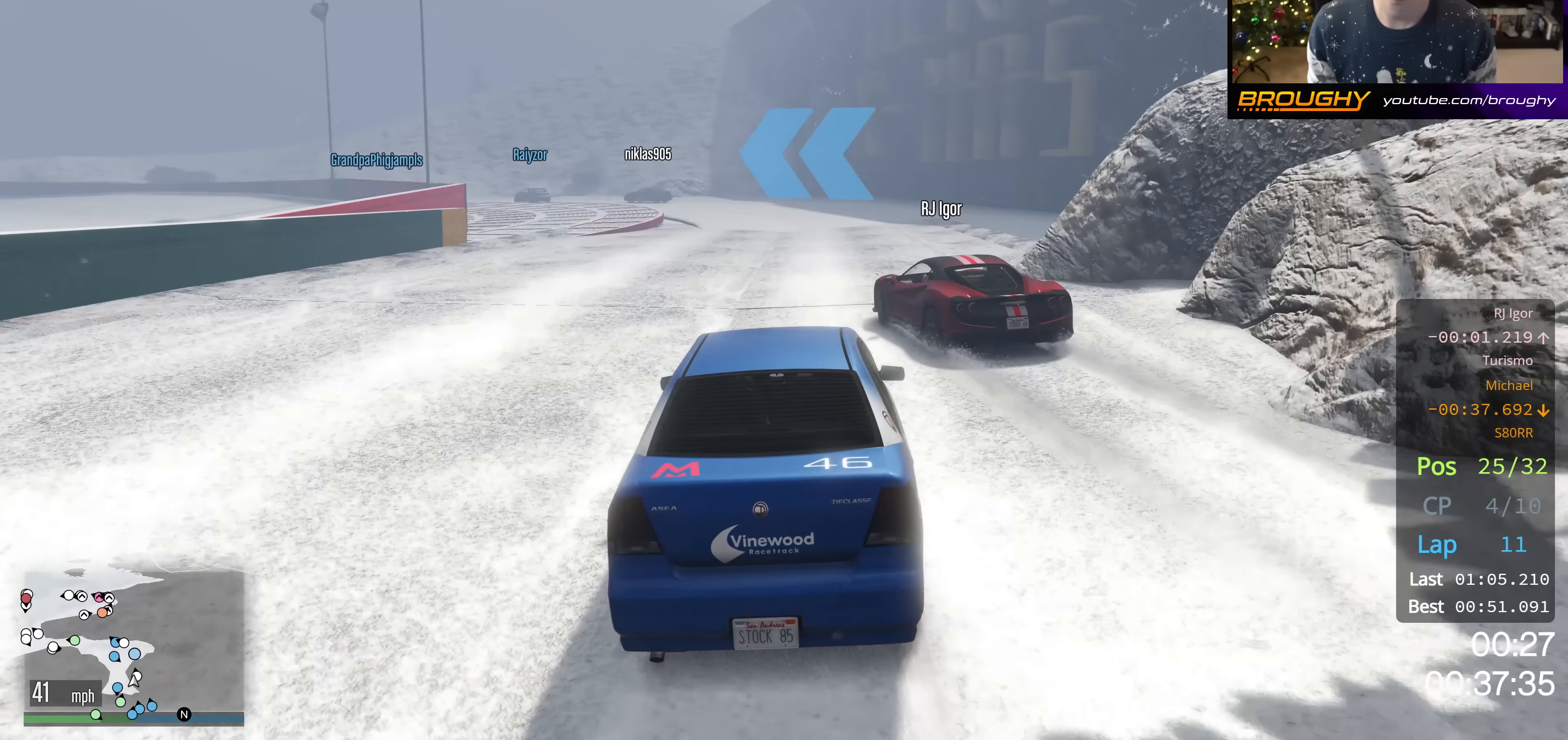
{"buttons": ["R2"], "left_stick": "center", "right_stick": "center", "events": []}
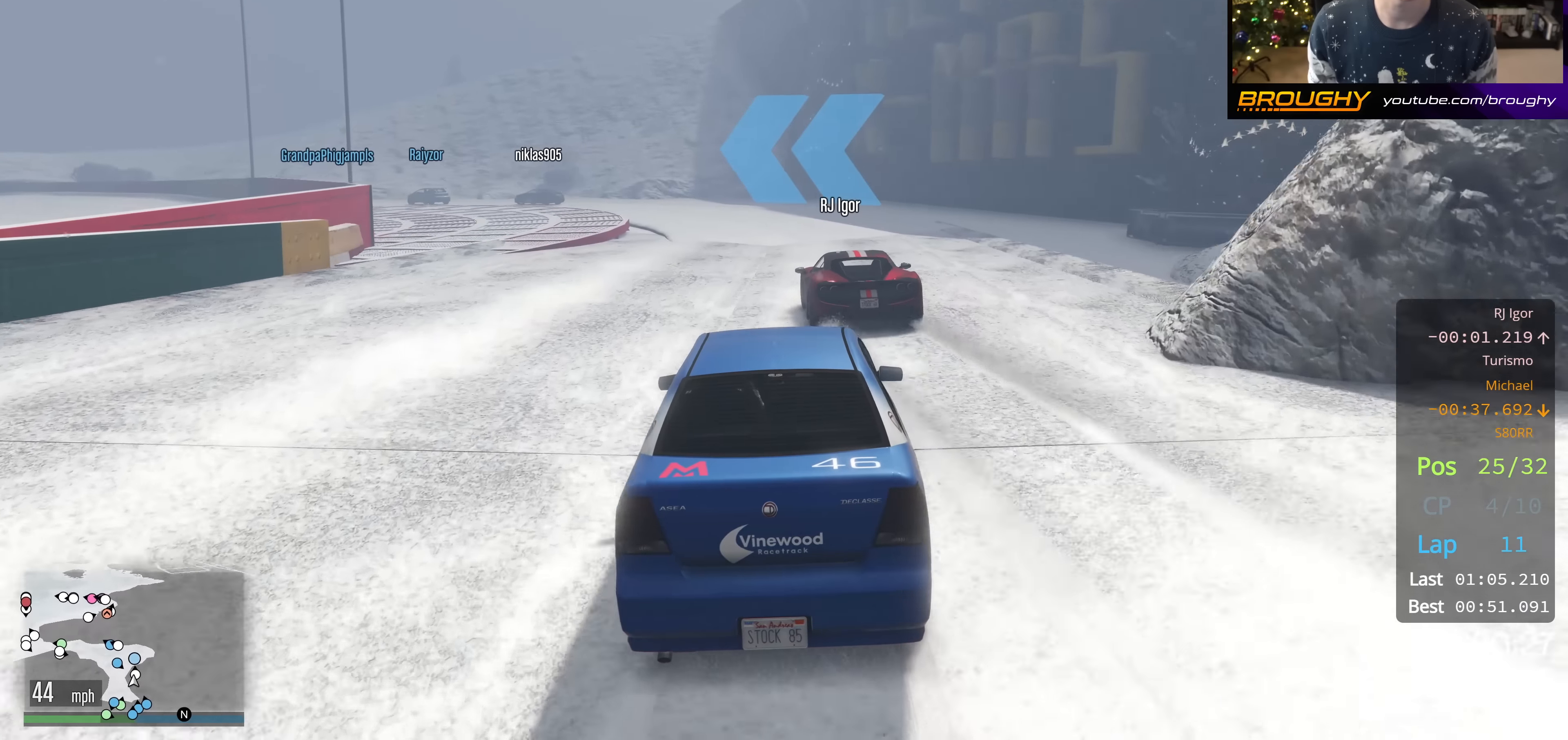
{"buttons": ["R2"], "left_stick": "up-left", "right_stick": "center", "events": [[167, "left_stick", "up-left"], [351, "left_stick", "center"], [434, "left_stick", "up-left"]]}
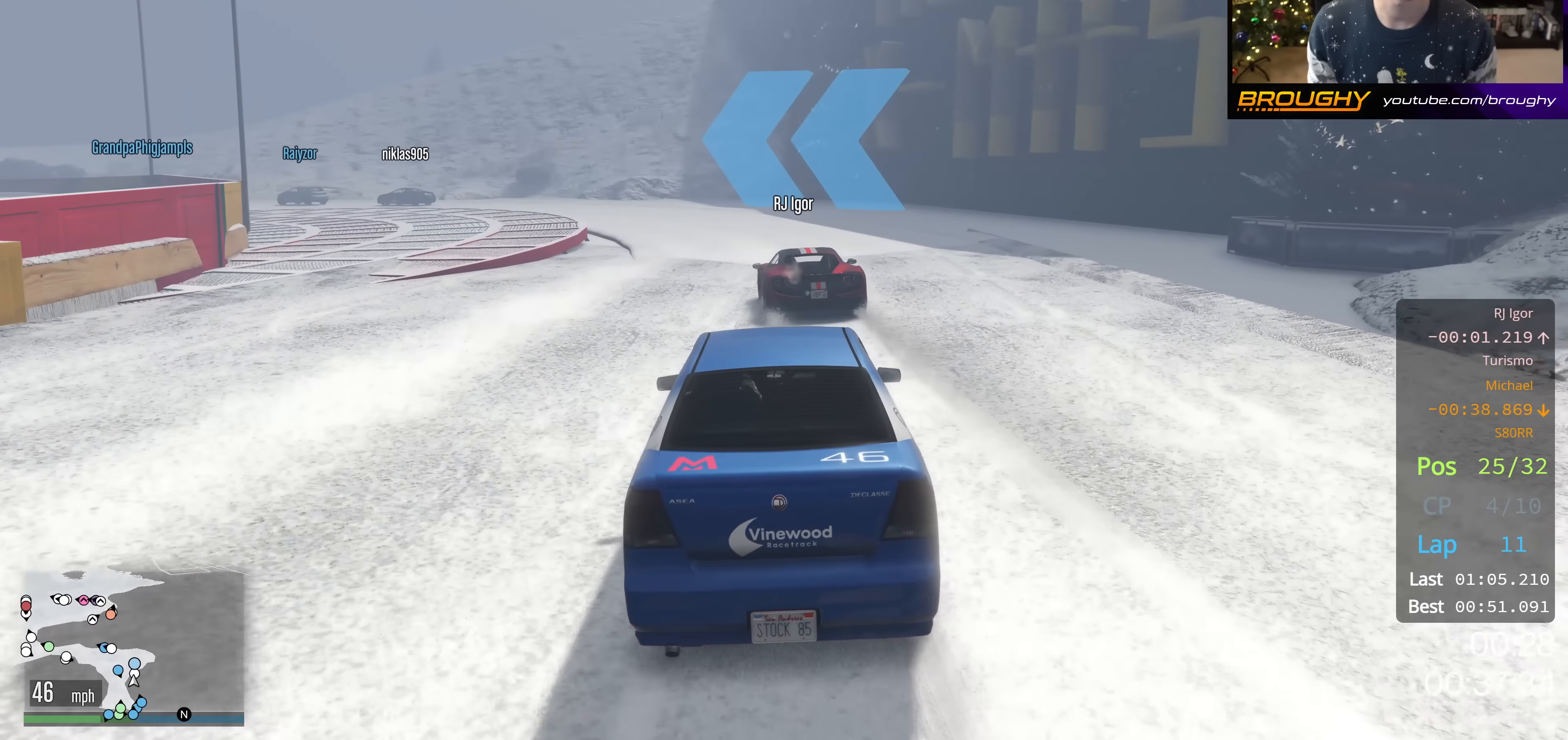
{"buttons": [], "left_stick": "up-left", "right_stick": "down-left", "events": [[167, "R2", "up"], [433, "right_stick", "down-left"]]}
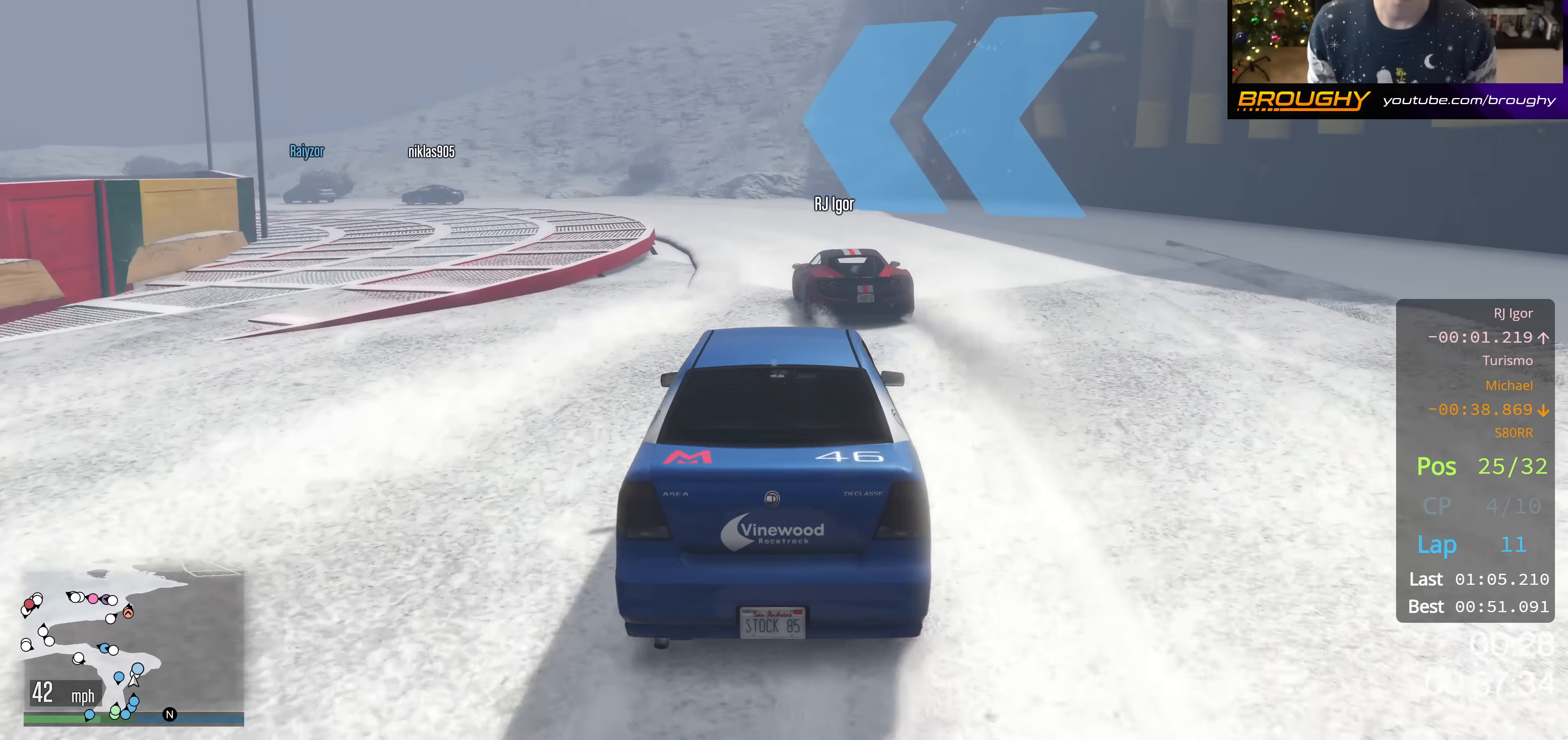
{"buttons": ["R2"], "left_stick": "center", "right_stick": "center", "events": [[17, "right_stick", "center"], [134, "R2", "down"], [384, "left_stick", "center"]]}
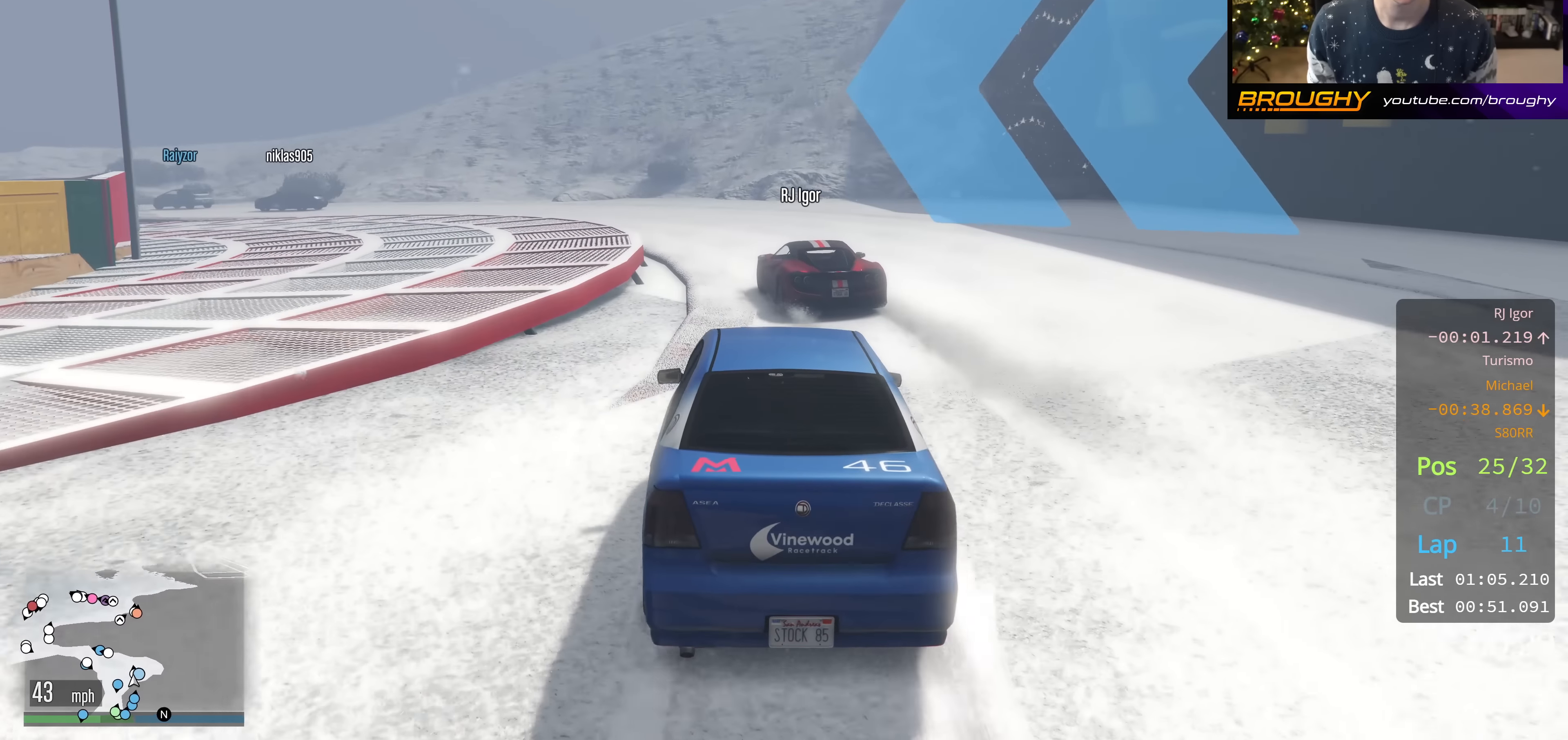
{"buttons": ["R2"], "left_stick": "up-left", "right_stick": "down-left", "events": [[16, "right_stick", "down-left"], [66, "R2", "up"], [167, "left_stick", "up-left"], [367, "R2", "down"]]}
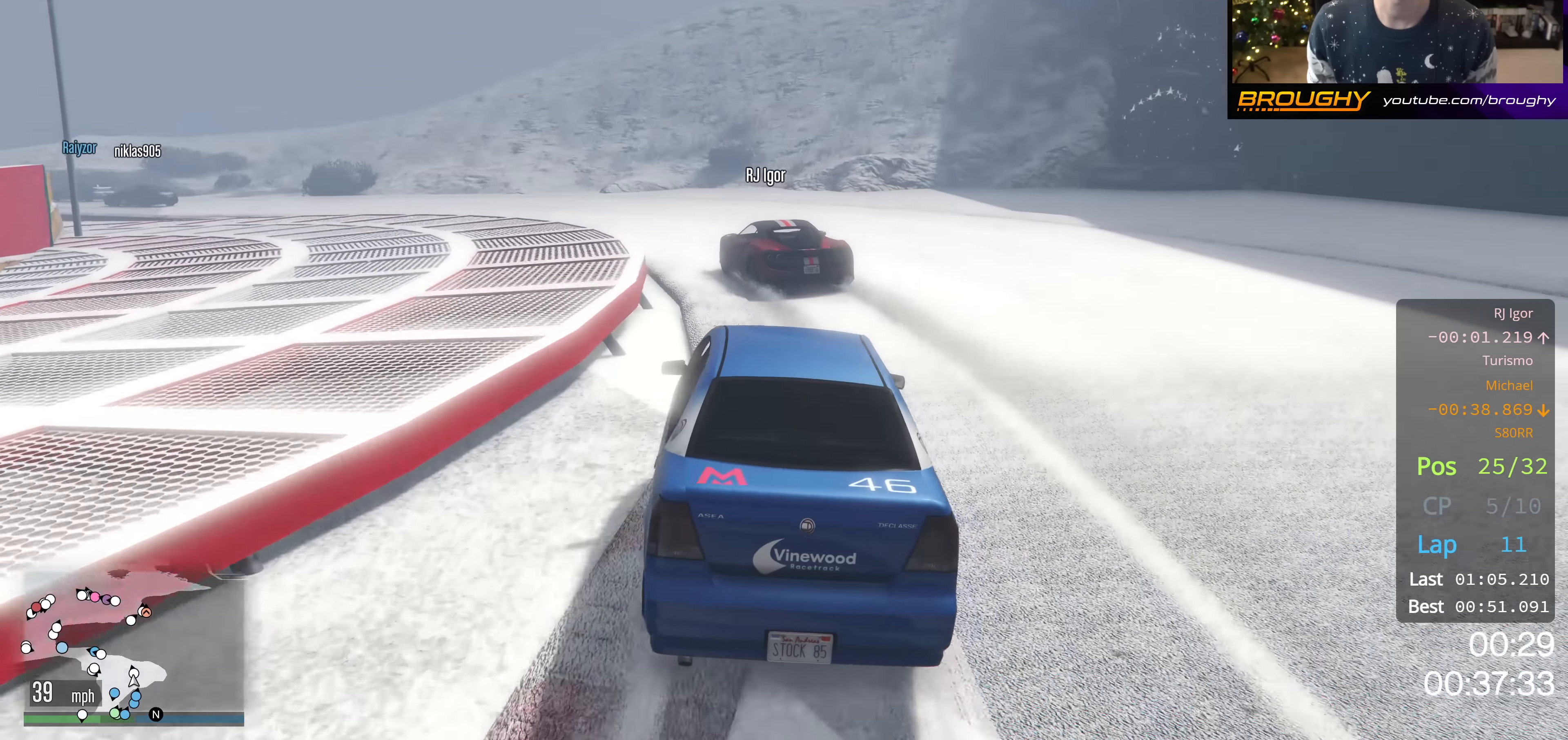
{"buttons": ["R2"], "left_stick": "center", "right_stick": "down-left", "events": [[117, "R2", "up"], [167, "R2", "down"], [217, "left_stick", "center"]]}
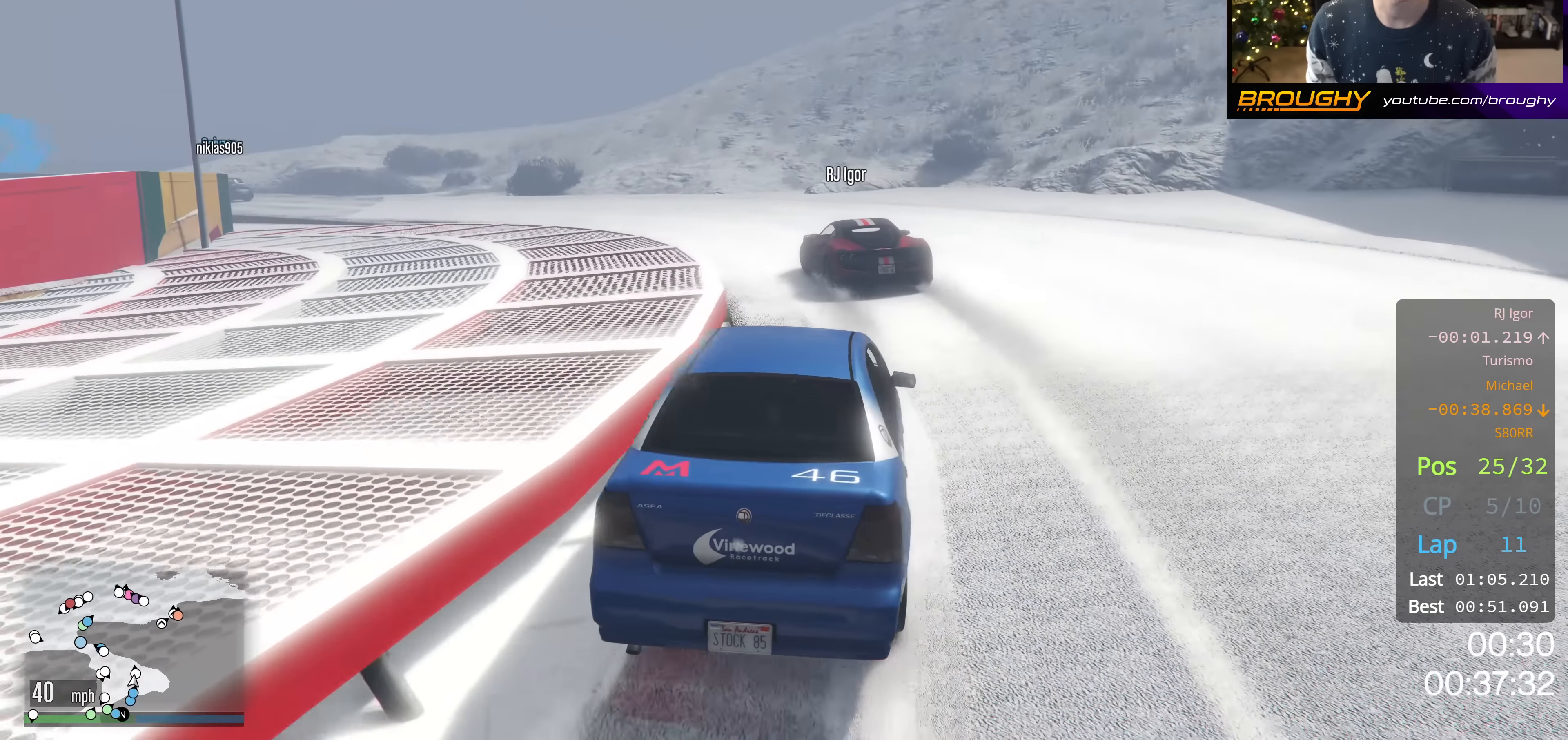
{"buttons": [], "left_stick": "up-left", "right_stick": "down-left", "events": [[16, "left_stick", "up-left"], [66, "R2", "up"]]}
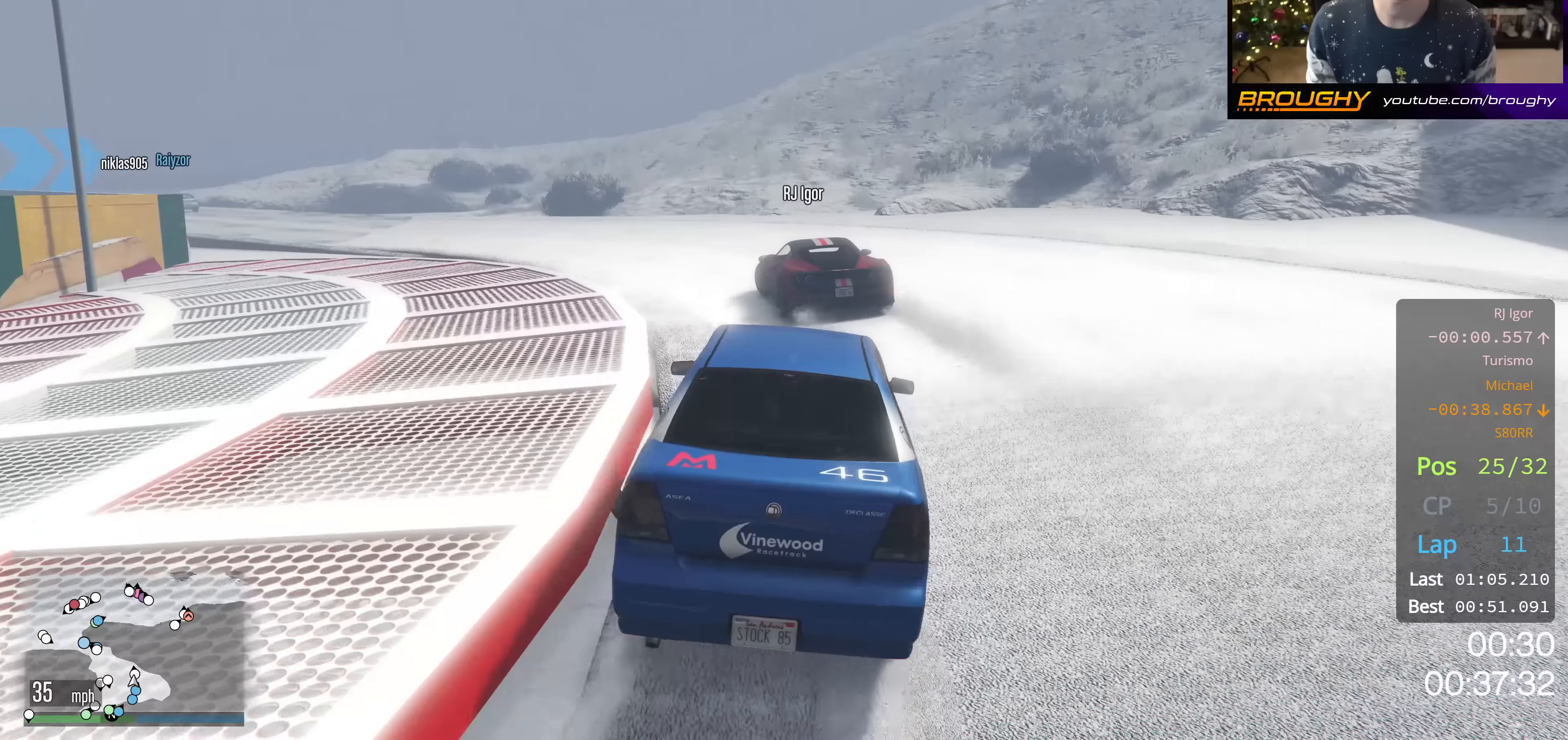
{"buttons": ["R2"], "left_stick": "up-left", "right_stick": "down-left", "events": [[217, "R2", "down"]]}
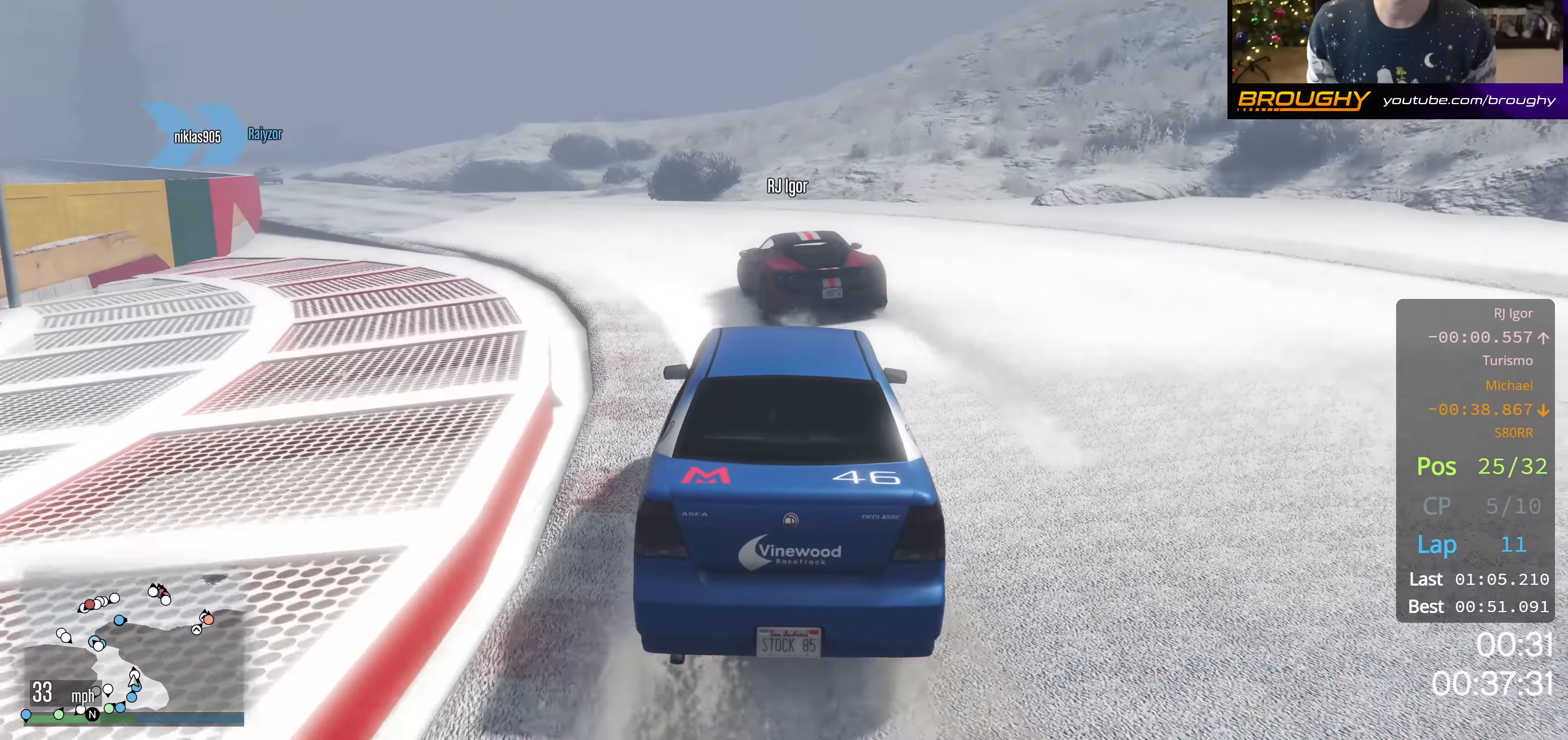
{"buttons": ["R2"], "left_stick": "up-left", "right_stick": "down-left", "events": [[83, "R2", "up"], [266, "R2", "down"]]}
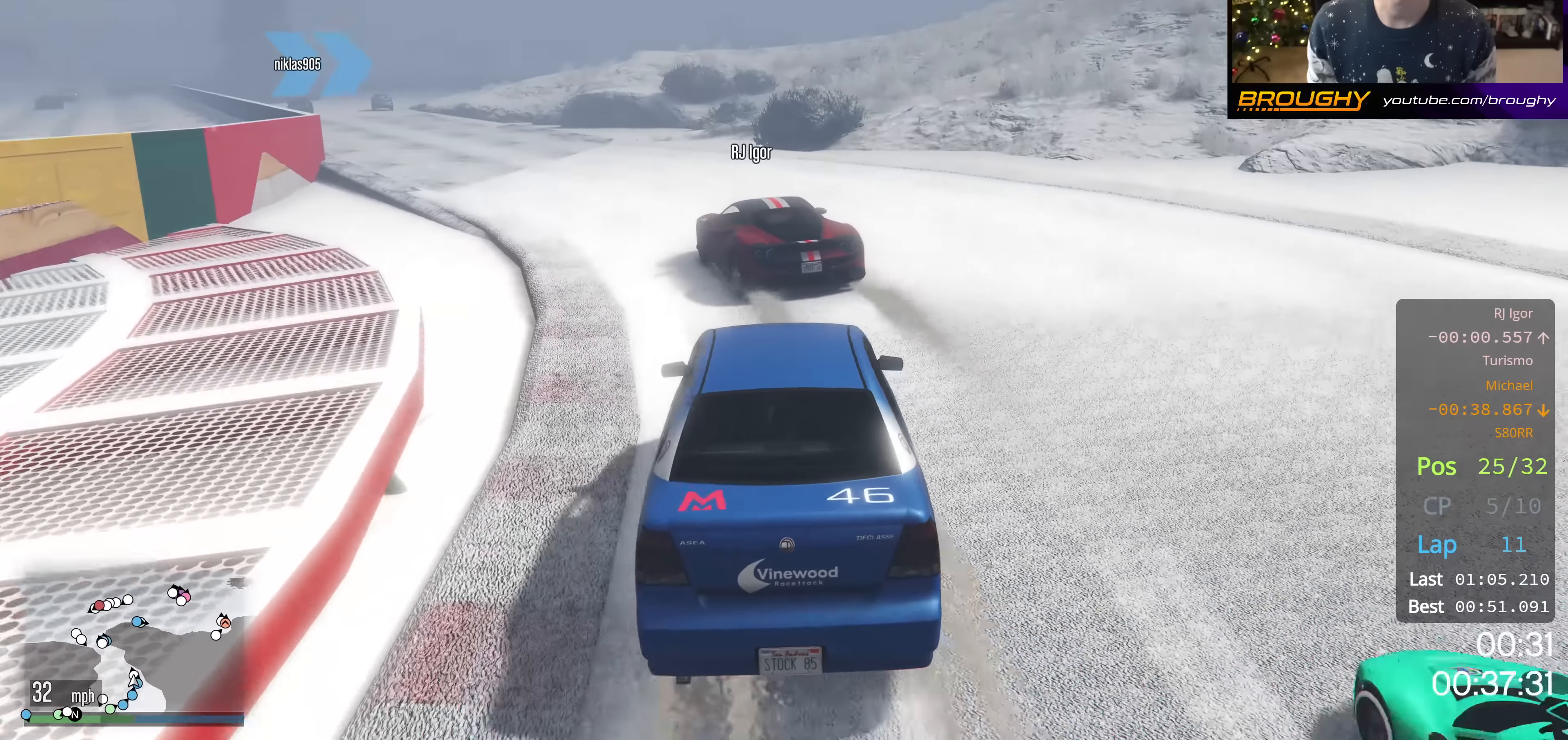
{"buttons": ["R2"], "left_stick": "center", "right_stick": "down-left", "events": [[434, "left_stick", "center"]]}
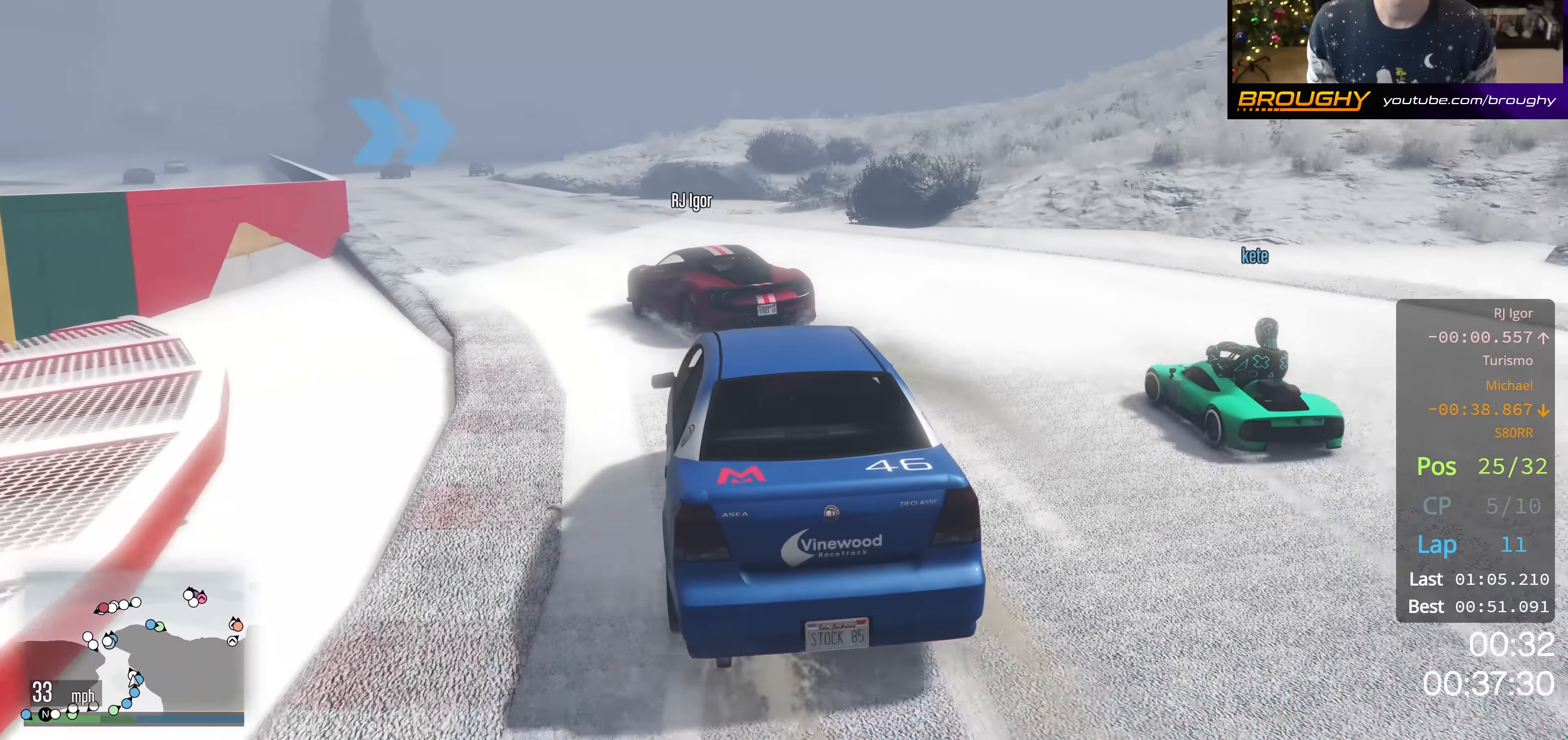
{"buttons": ["R2"], "left_stick": "up-left", "right_stick": "down-left", "events": [[66, "left_stick", "up-left"]]}
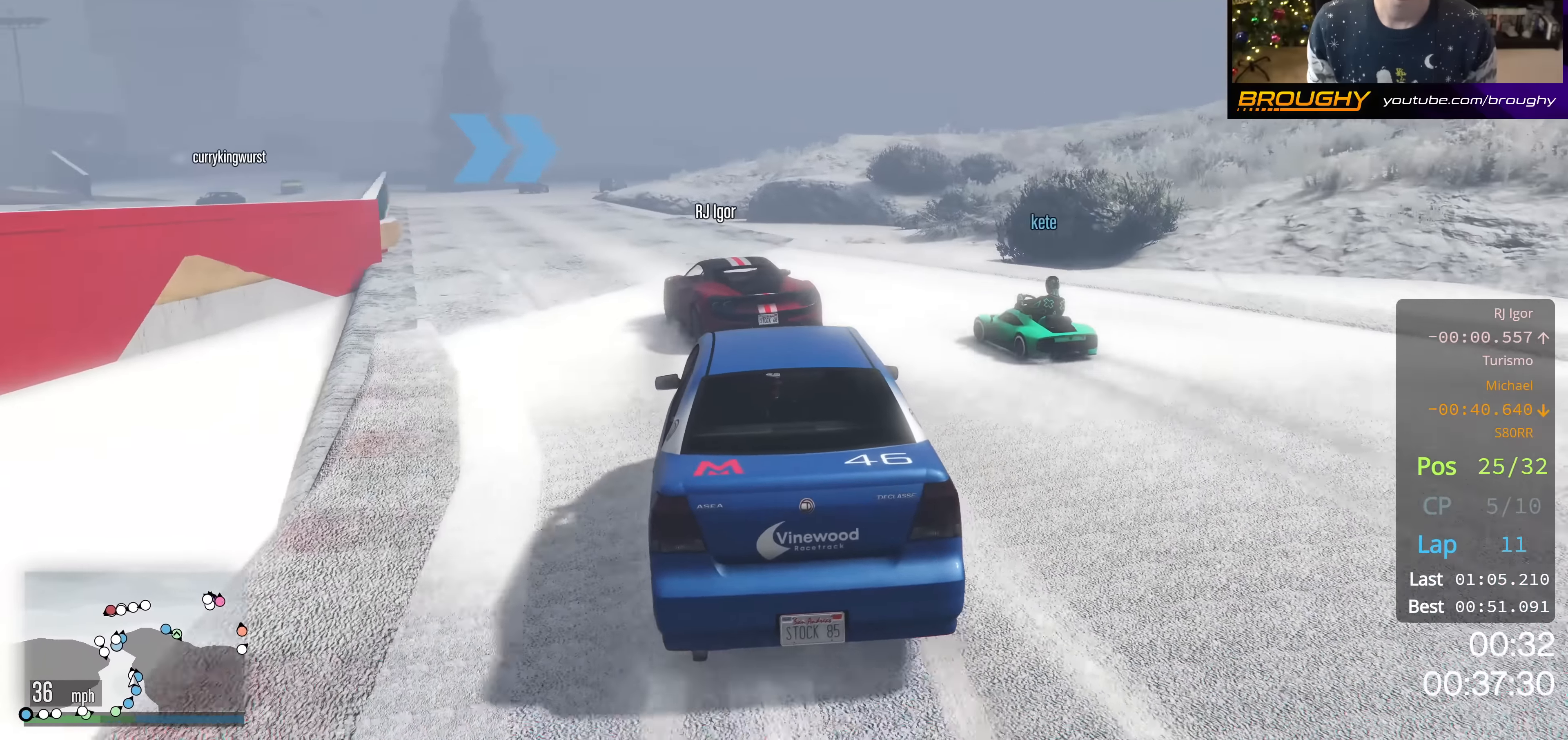
{"buttons": ["R2"], "left_stick": "up-left", "right_stick": "down-left", "events": []}